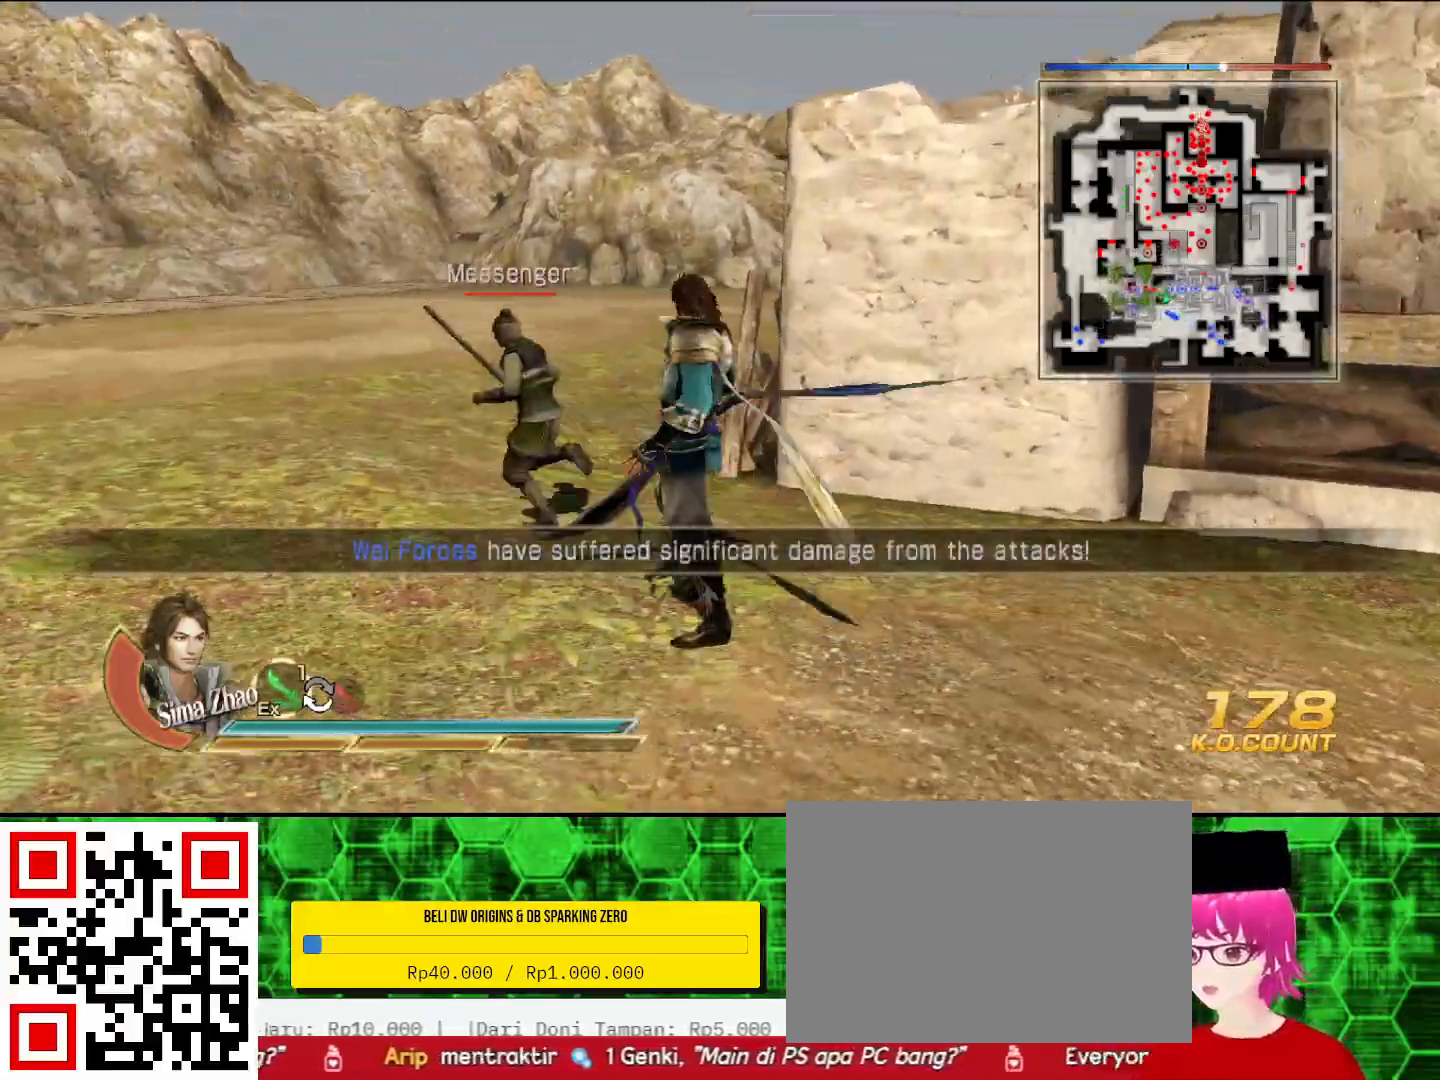
Gameplay with a controller (PlayStation layout); each line is a JSON object with the inputs held at the frame after it. "events" lists button and stick changes between this image and that frame as [ms after this image, input, new state], when the widget could be followed in between.
{"buttons": [], "left_stick": "up-left", "right_stick": "center", "events": [[67, "SQUARE", "down"], [100, "SQUARE", "up"], [133, "SQUARE", "down"], [167, "SQUARE", "up"], [267, "SQUARE", "down"], [300, "SQUARE", "up"], [400, "SQUARE", "down"], [433, "SQUARE", "up"], [467, "SQUARE", "down"], [500, "SQUARE", "up"]]}
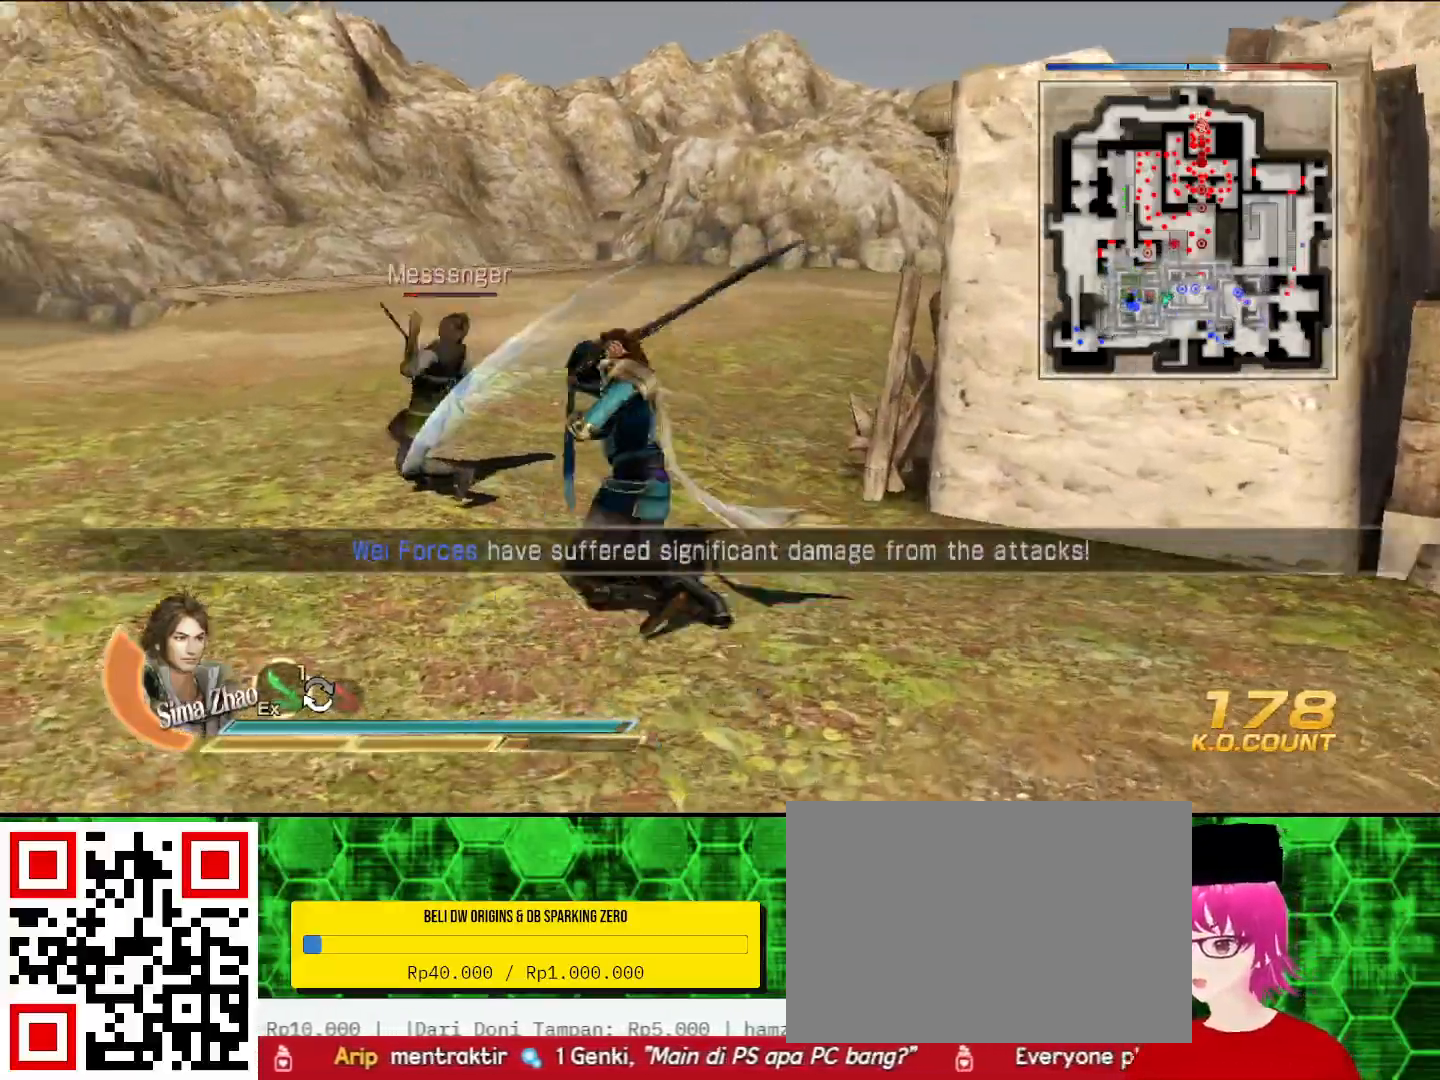
{"buttons": [], "left_stick": "right", "right_stick": "right", "events": [[100, "SQUARE", "down"], [133, "SQUARE", "up"], [167, "SQUARE", "down"], [200, "SQUARE", "up"], [267, "left_stick", "center"], [433, "left_stick", "right"], [433, "right_stick", "right"]]}
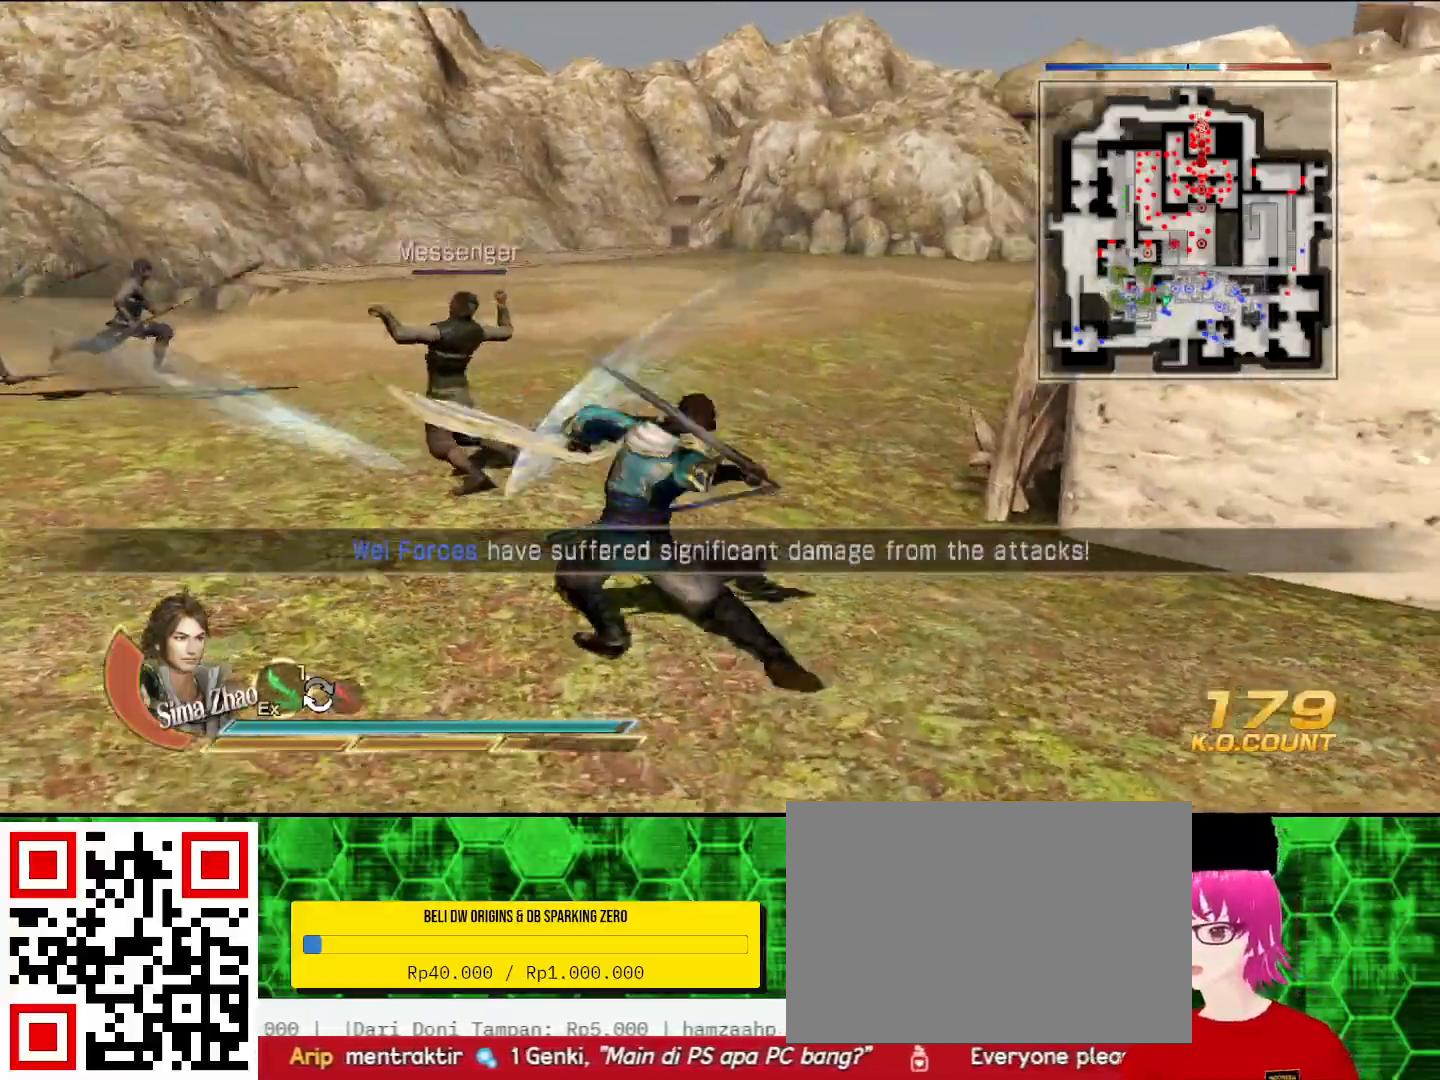
{"buttons": [], "left_stick": "up-right", "right_stick": "center", "events": [[333, "left_stick", "up-right"], [400, "right_stick", "center"]]}
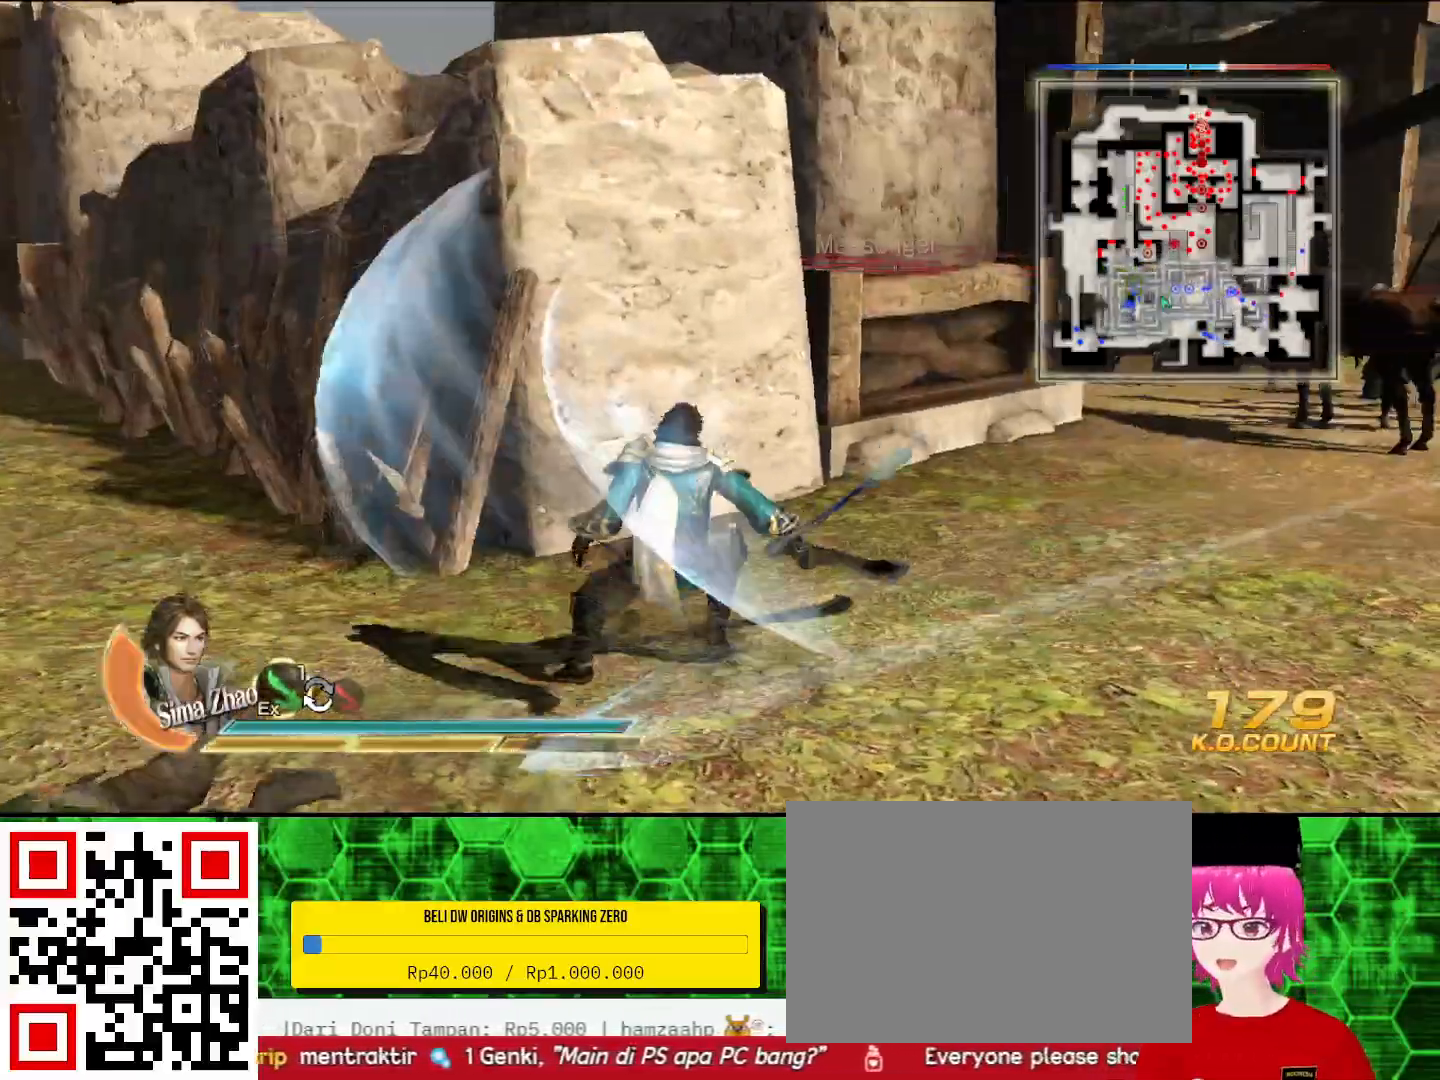
{"buttons": [], "left_stick": "up-right", "right_stick": "center", "events": []}
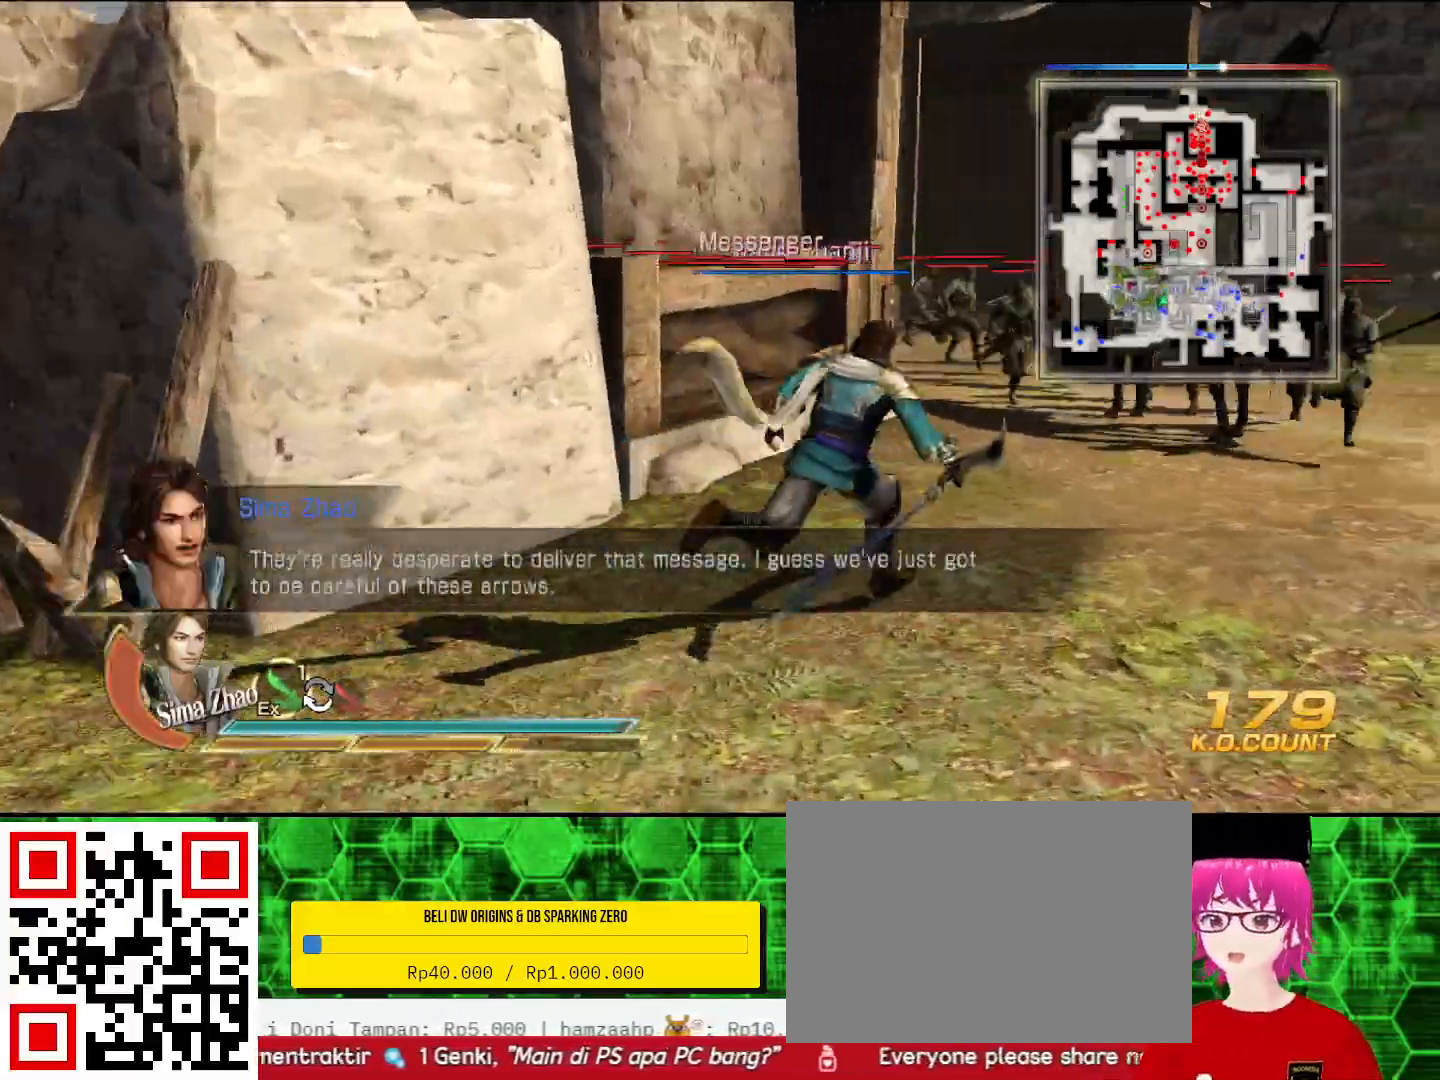
{"buttons": [], "left_stick": "up", "right_stick": "center", "events": [[67, "left_stick", "up"]]}
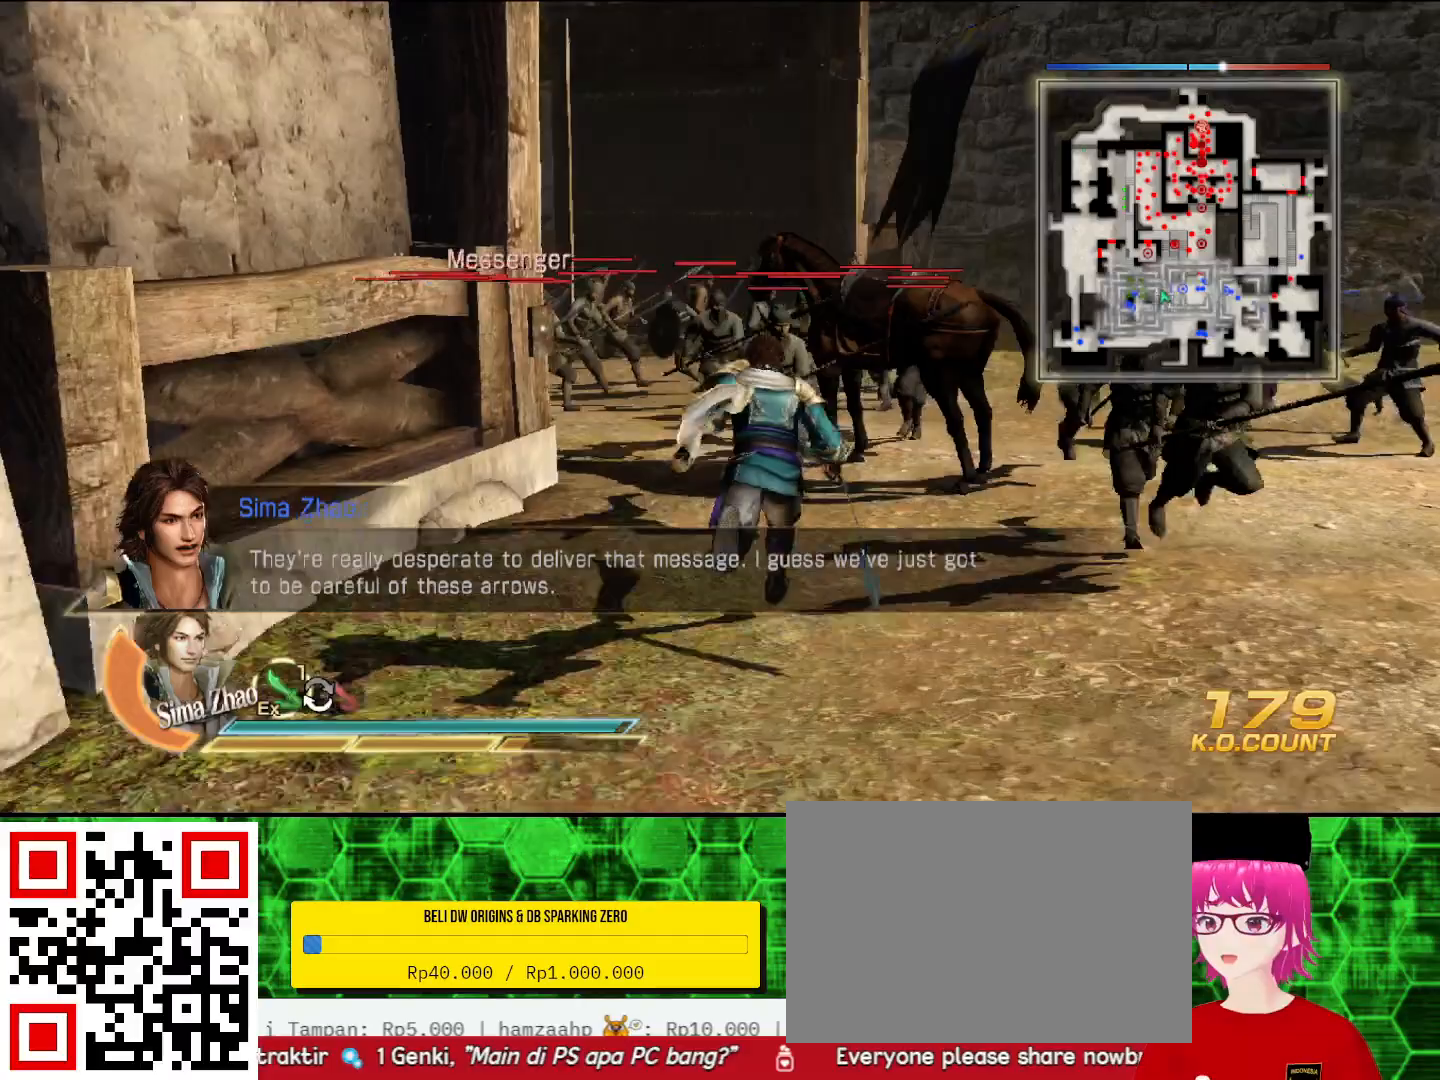
{"buttons": [], "left_stick": "up", "right_stick": "center", "events": [[133, "SQUARE", "down"], [167, "SQUARE", "up"], [267, "SQUARE", "down"], [300, "SQUARE", "up"], [467, "SQUARE", "down"], [500, "SQUARE", "up"]]}
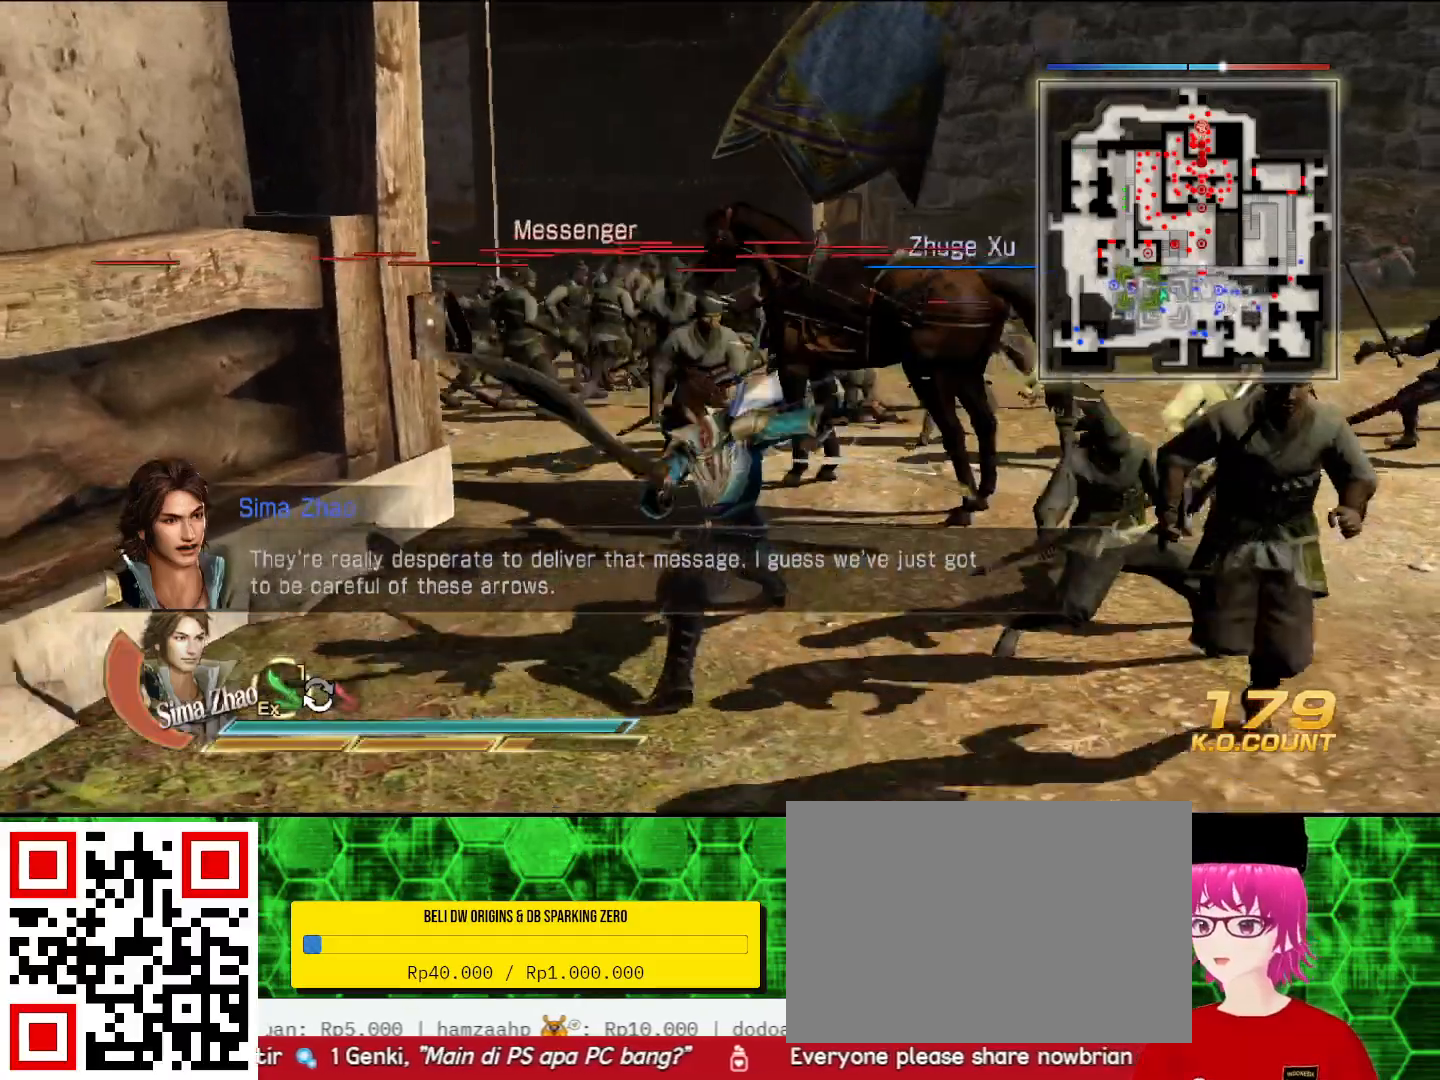
{"buttons": ["SQUARE"], "left_stick": "up", "right_stick": "center", "events": [[167, "SQUARE", "down"], [200, "SQUARE", "up"], [367, "SQUARE", "down"], [400, "SQUARE", "up"], [500, "SQUARE", "down"]]}
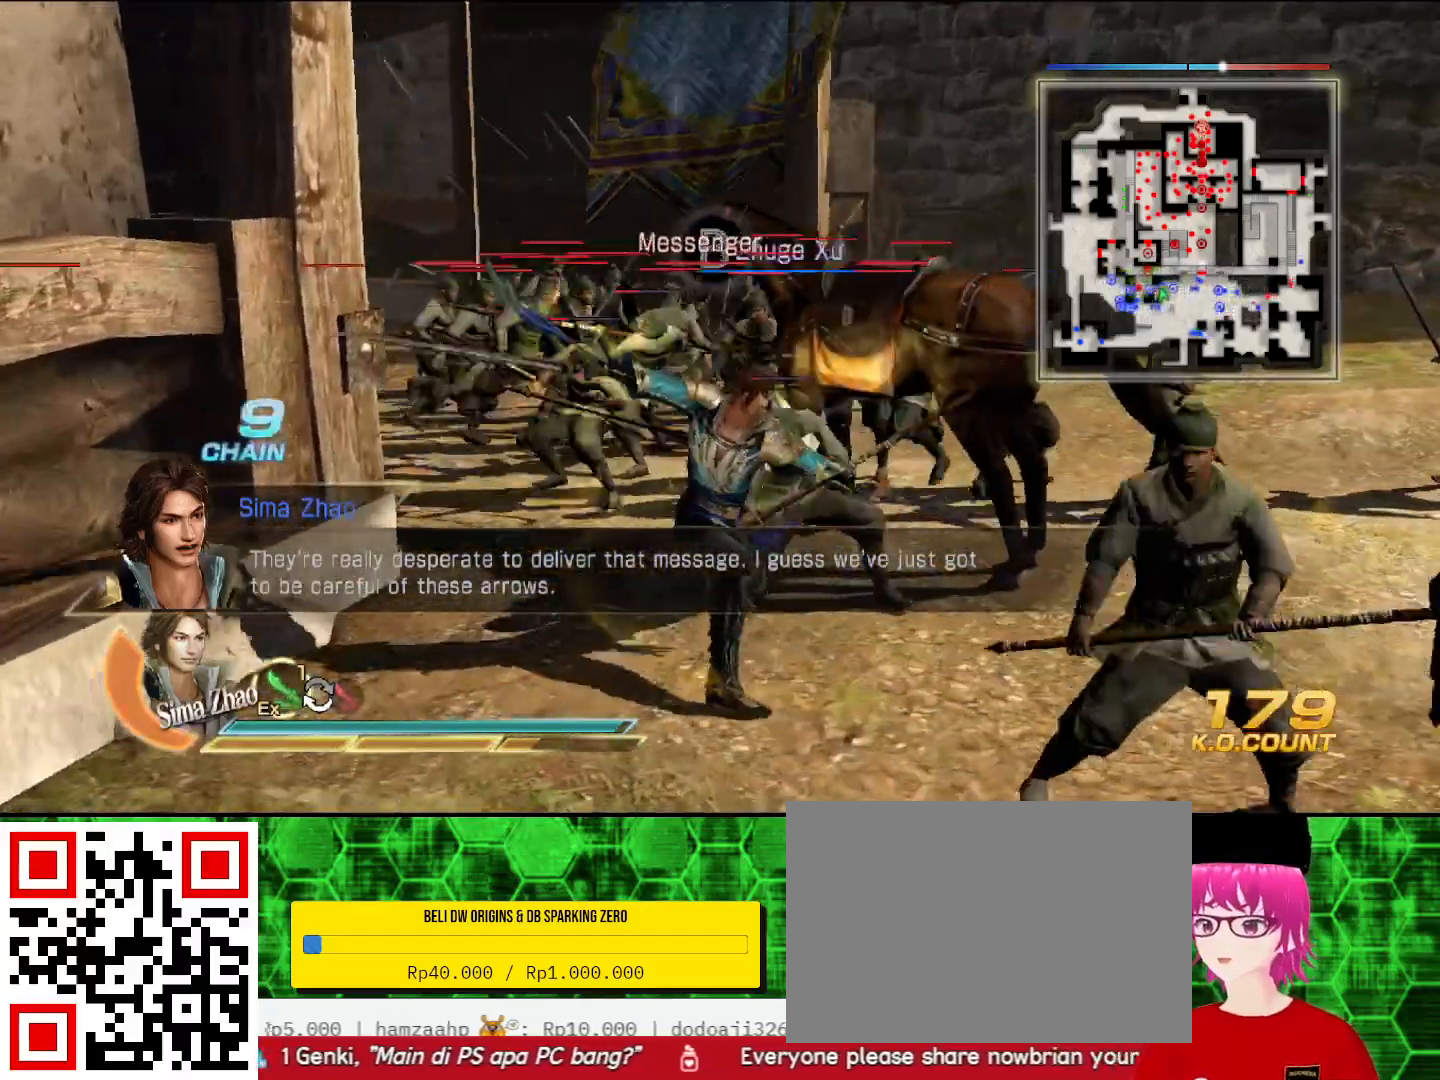
{"buttons": ["CIRCLE"], "left_stick": "up", "right_stick": "center", "events": [[33, "SQUARE", "up"], [67, "SQUARE", "down"], [100, "SQUARE", "up"], [200, "CIRCLE", "down"]]}
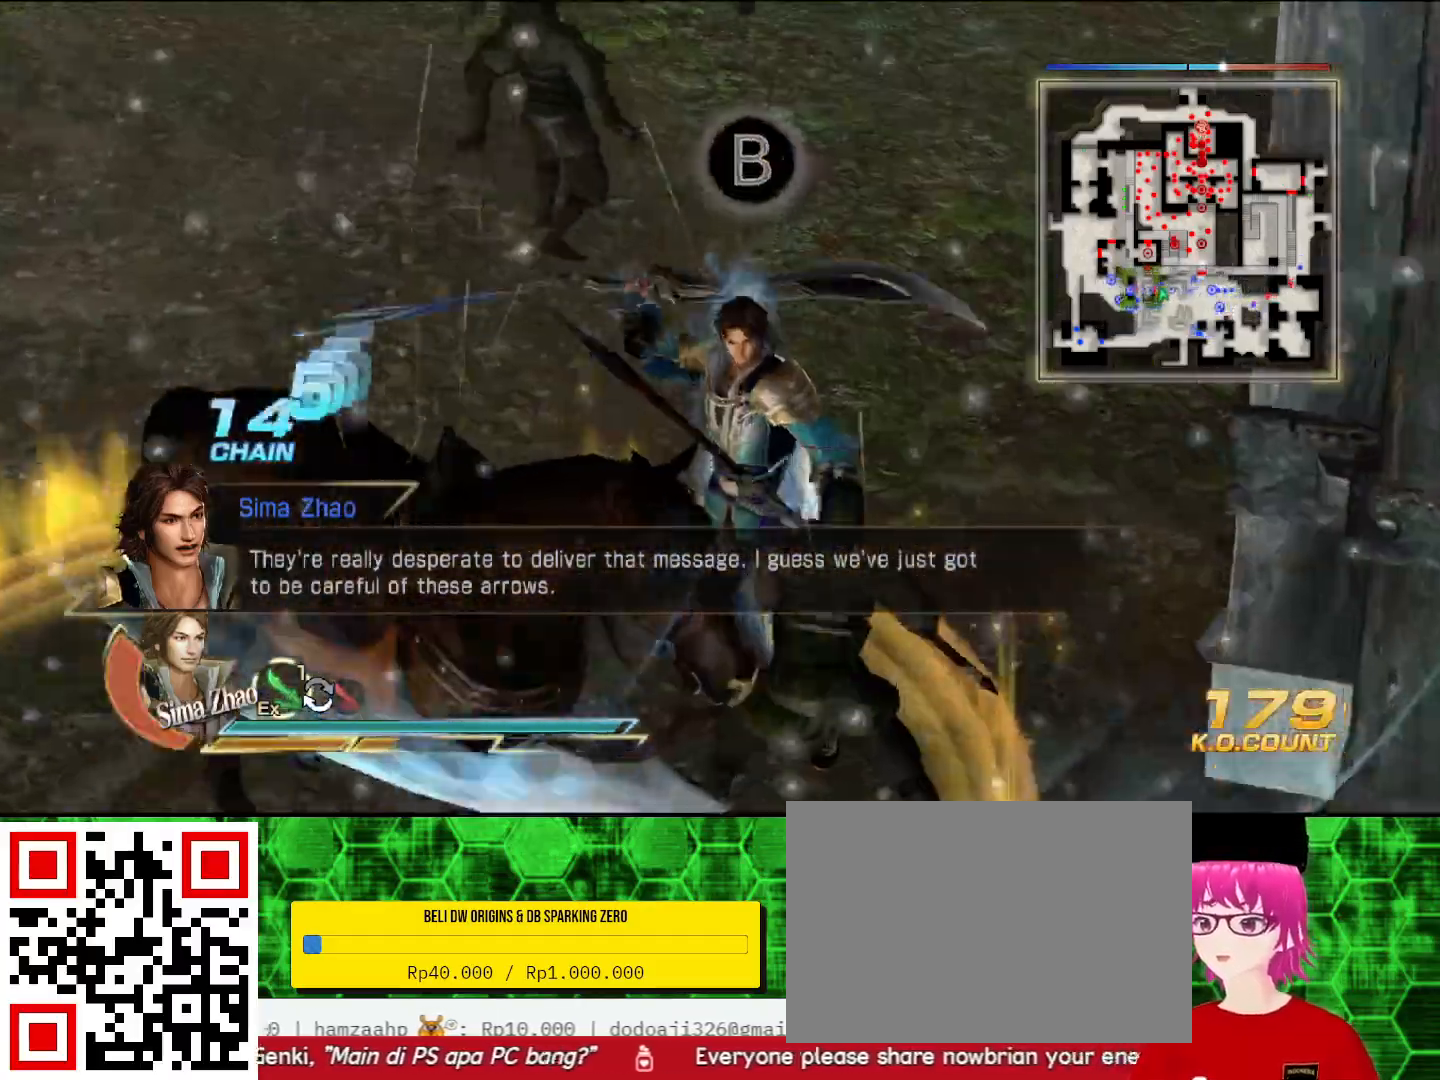
{"buttons": ["CIRCLE"], "left_stick": "center", "right_stick": "center", "events": [[100, "left_stick", "center"]]}
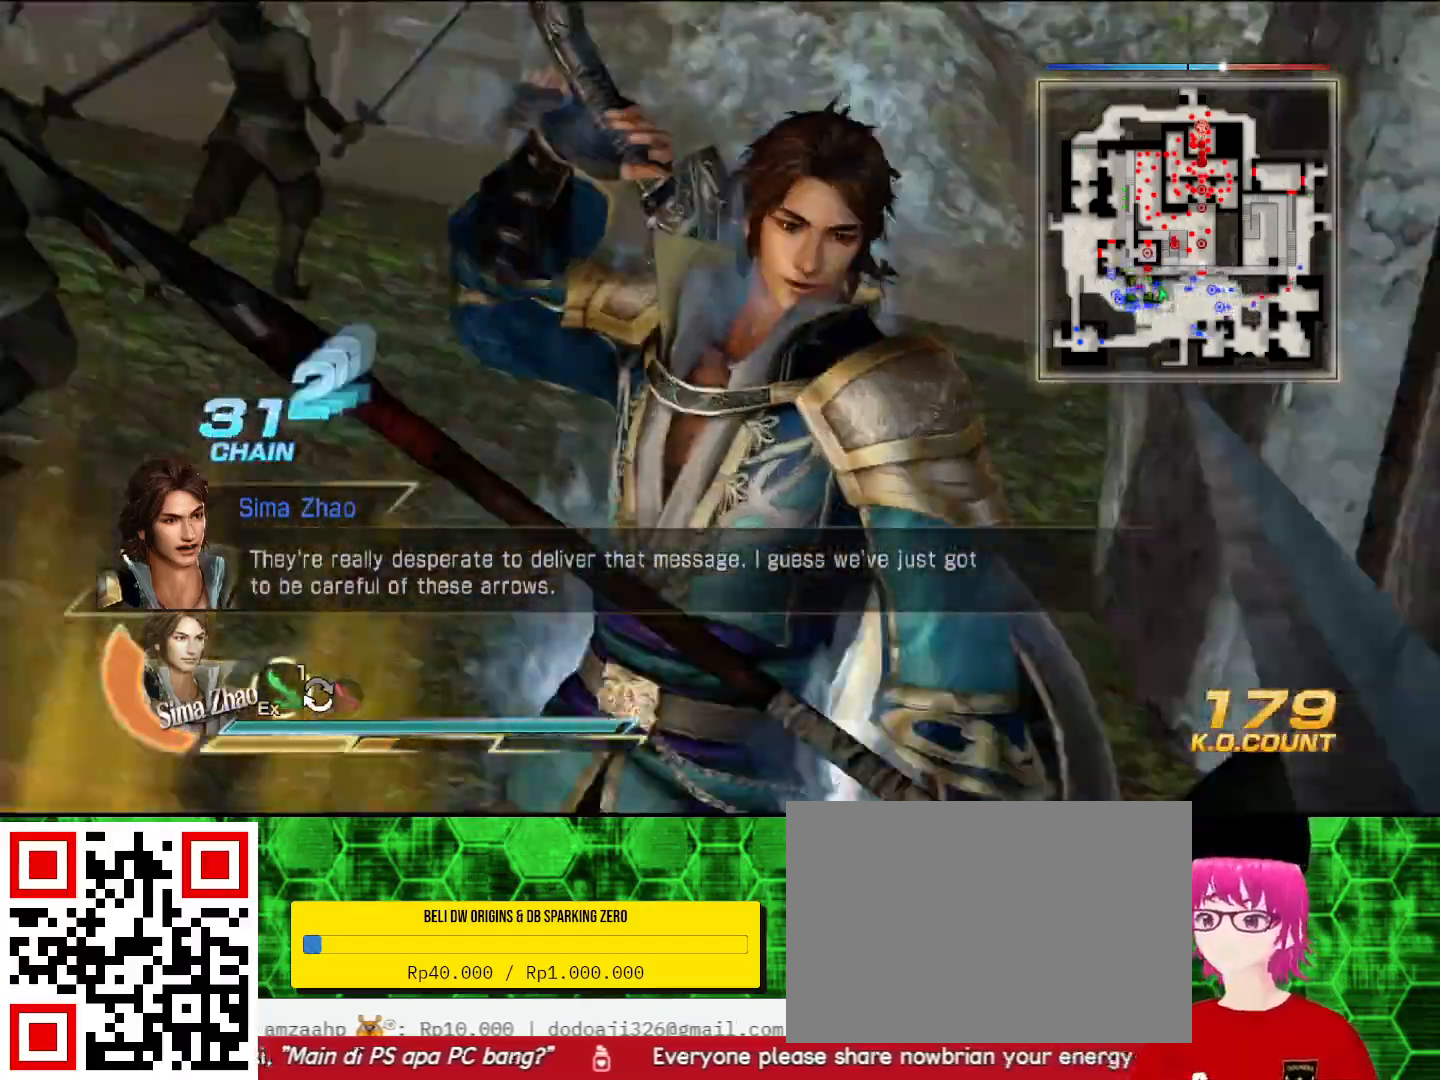
{"buttons": ["CIRCLE"], "left_stick": "center", "right_stick": "center", "events": []}
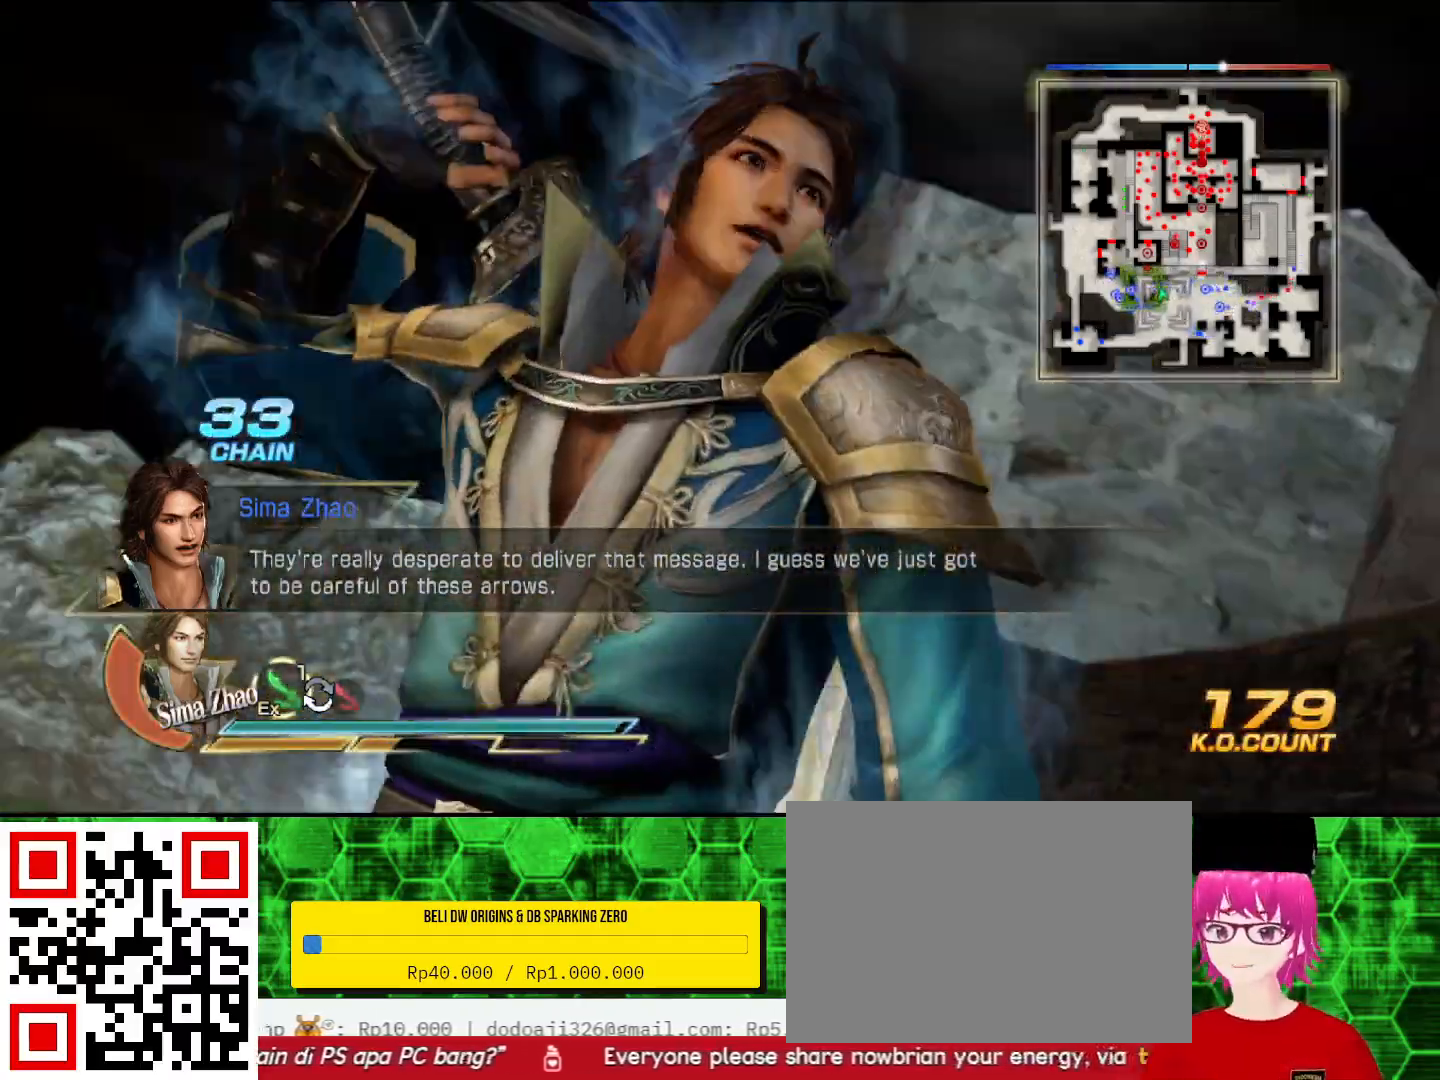
{"buttons": ["CIRCLE"], "left_stick": "center", "right_stick": "center", "events": []}
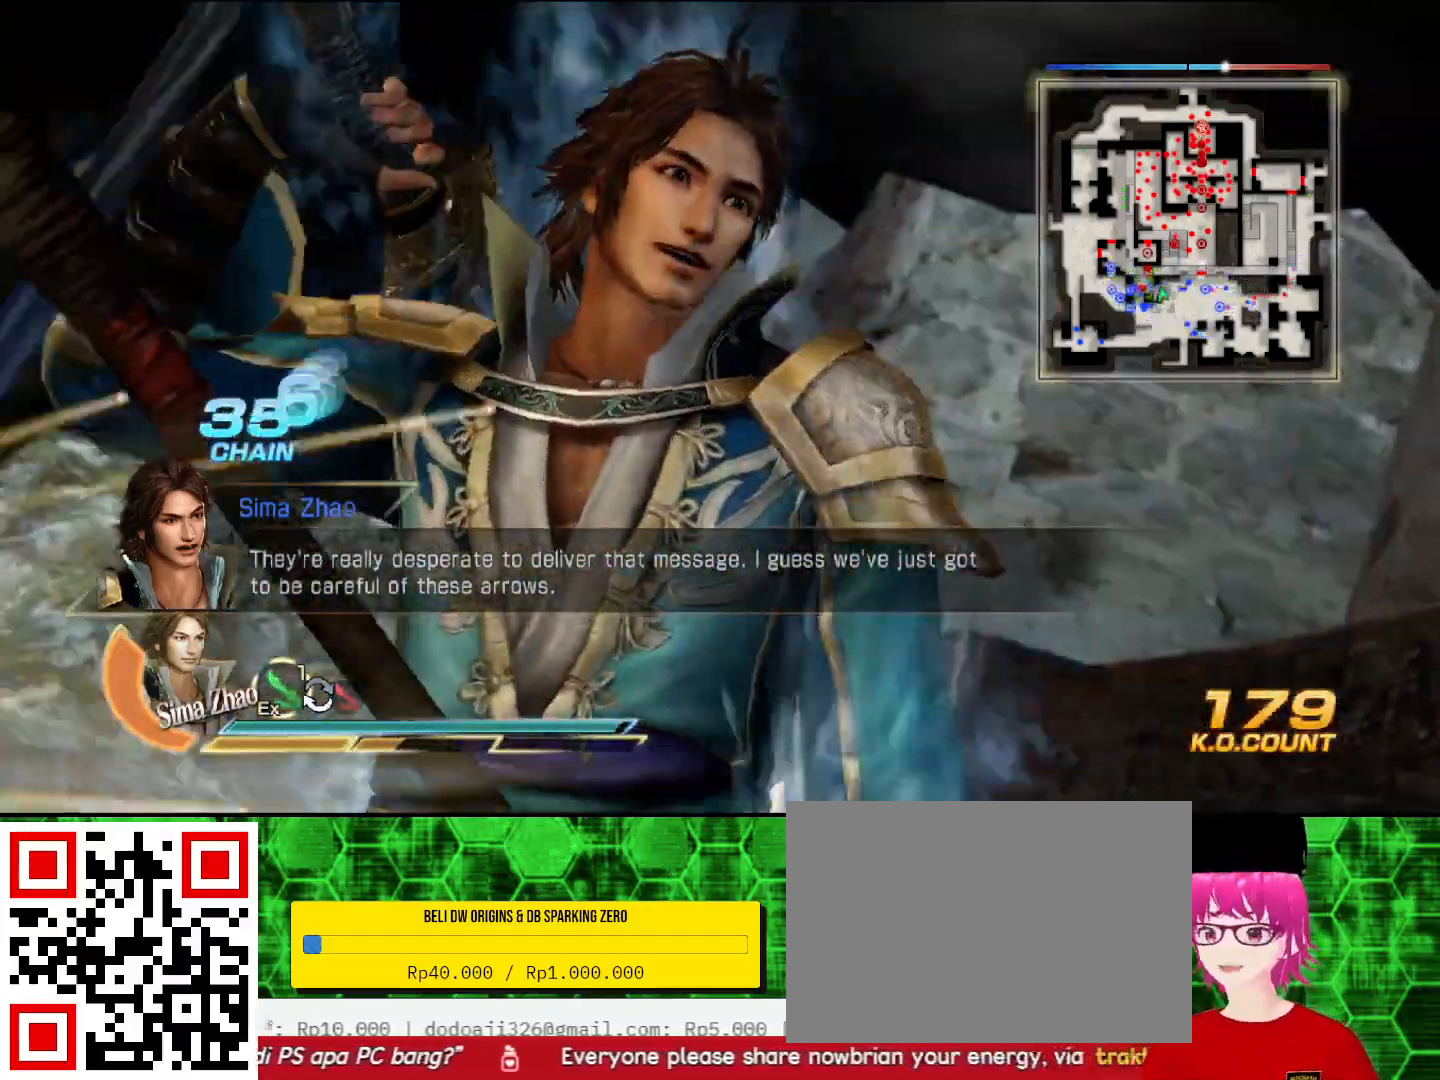
{"buttons": ["CIRCLE"], "left_stick": "center", "right_stick": "center", "events": []}
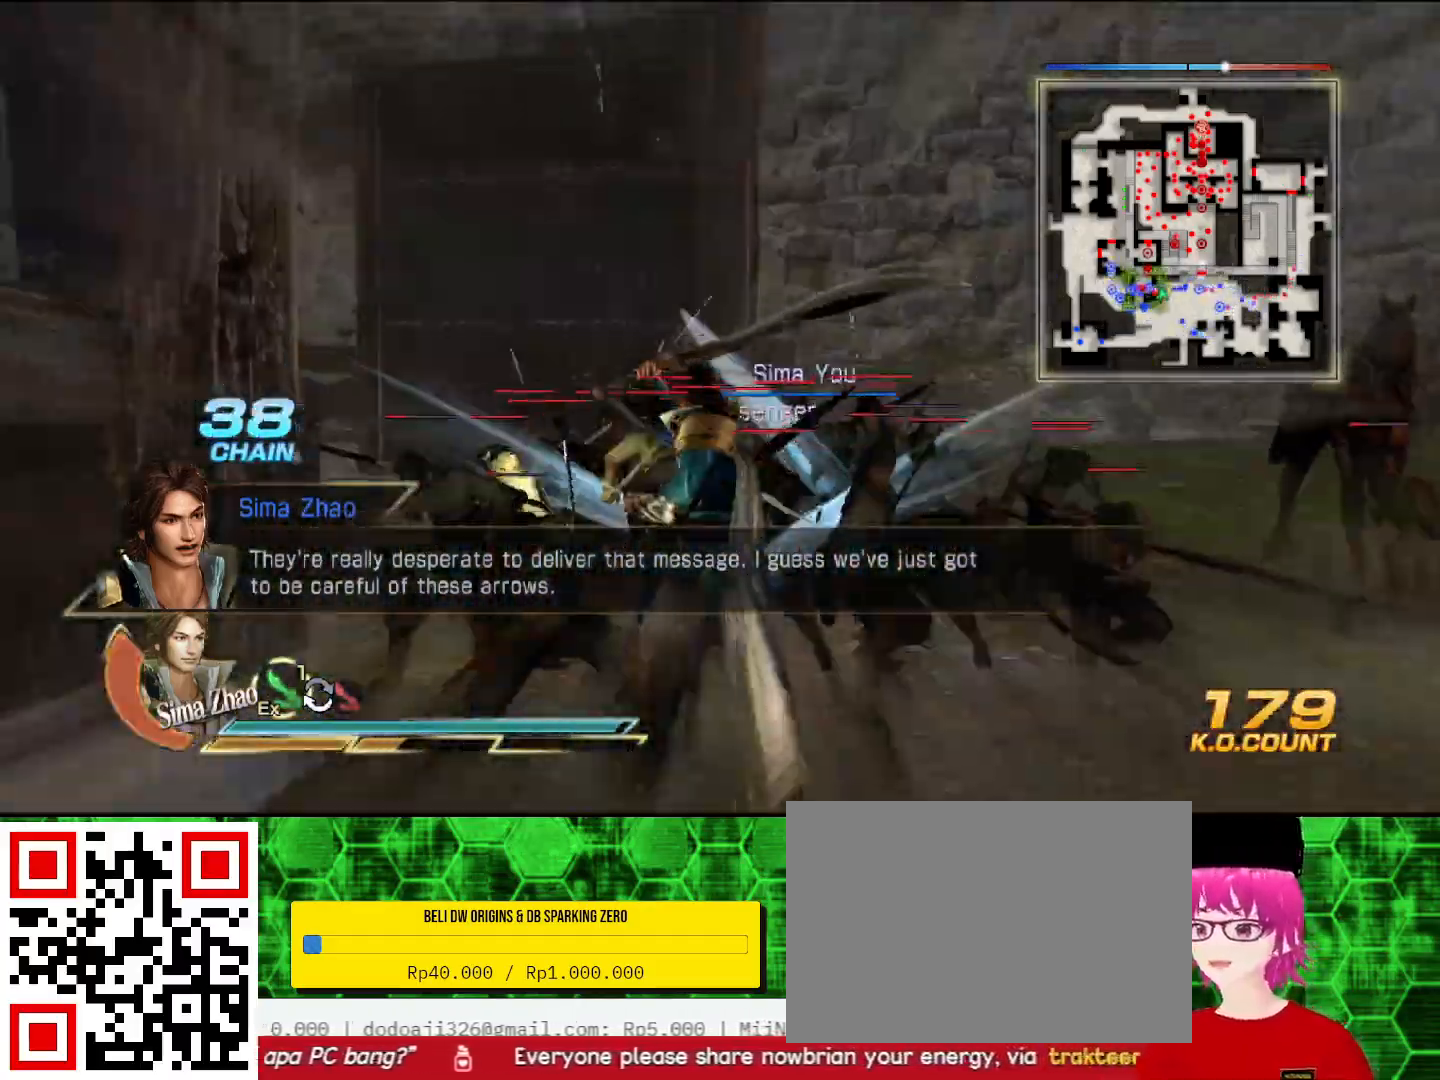
{"buttons": ["CIRCLE"], "left_stick": "up", "right_stick": "center", "events": [[233, "left_stick", "up"]]}
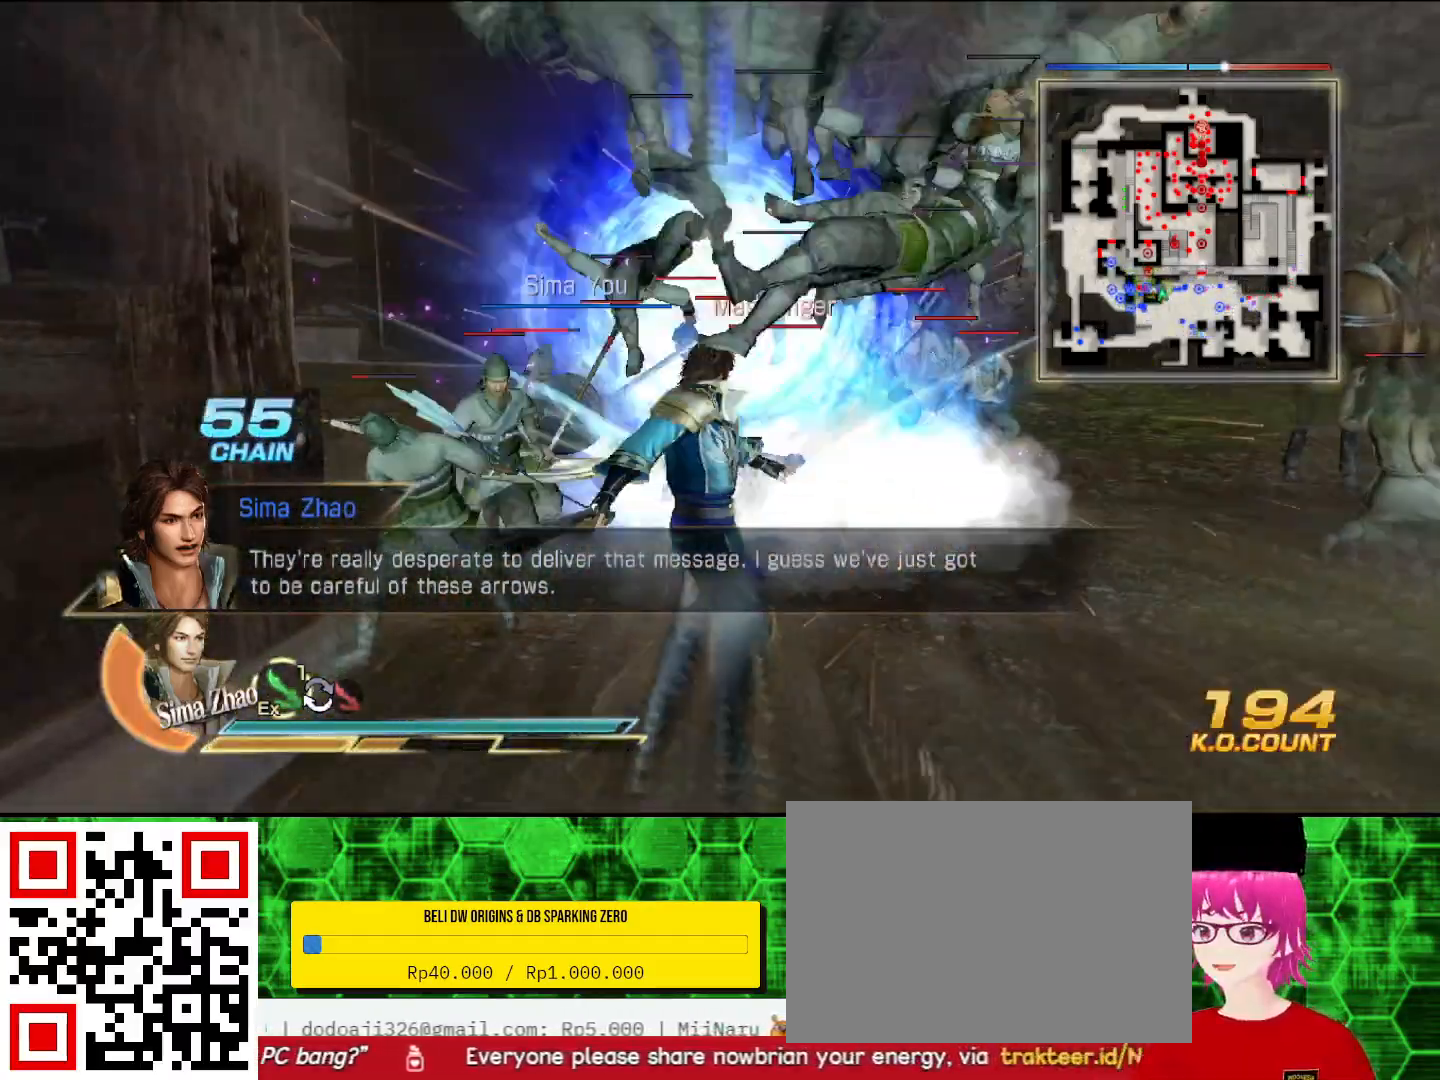
{"buttons": ["CIRCLE"], "left_stick": "up", "right_stick": "center", "events": []}
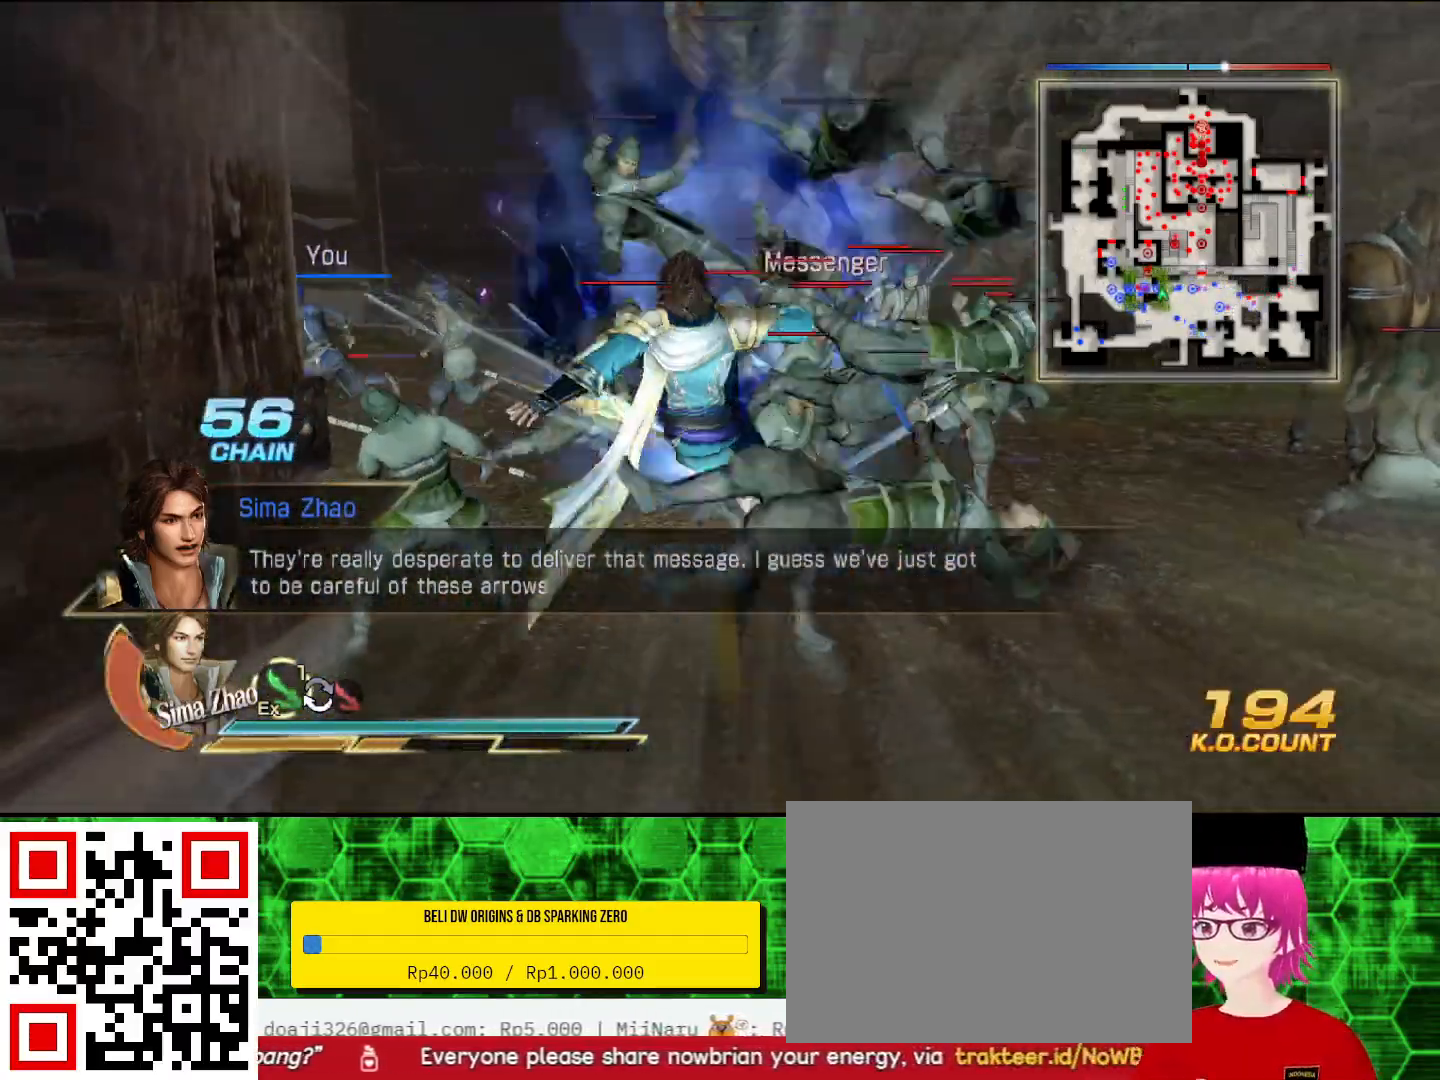
{"buttons": ["CIRCLE"], "left_stick": "up", "right_stick": "center", "events": []}
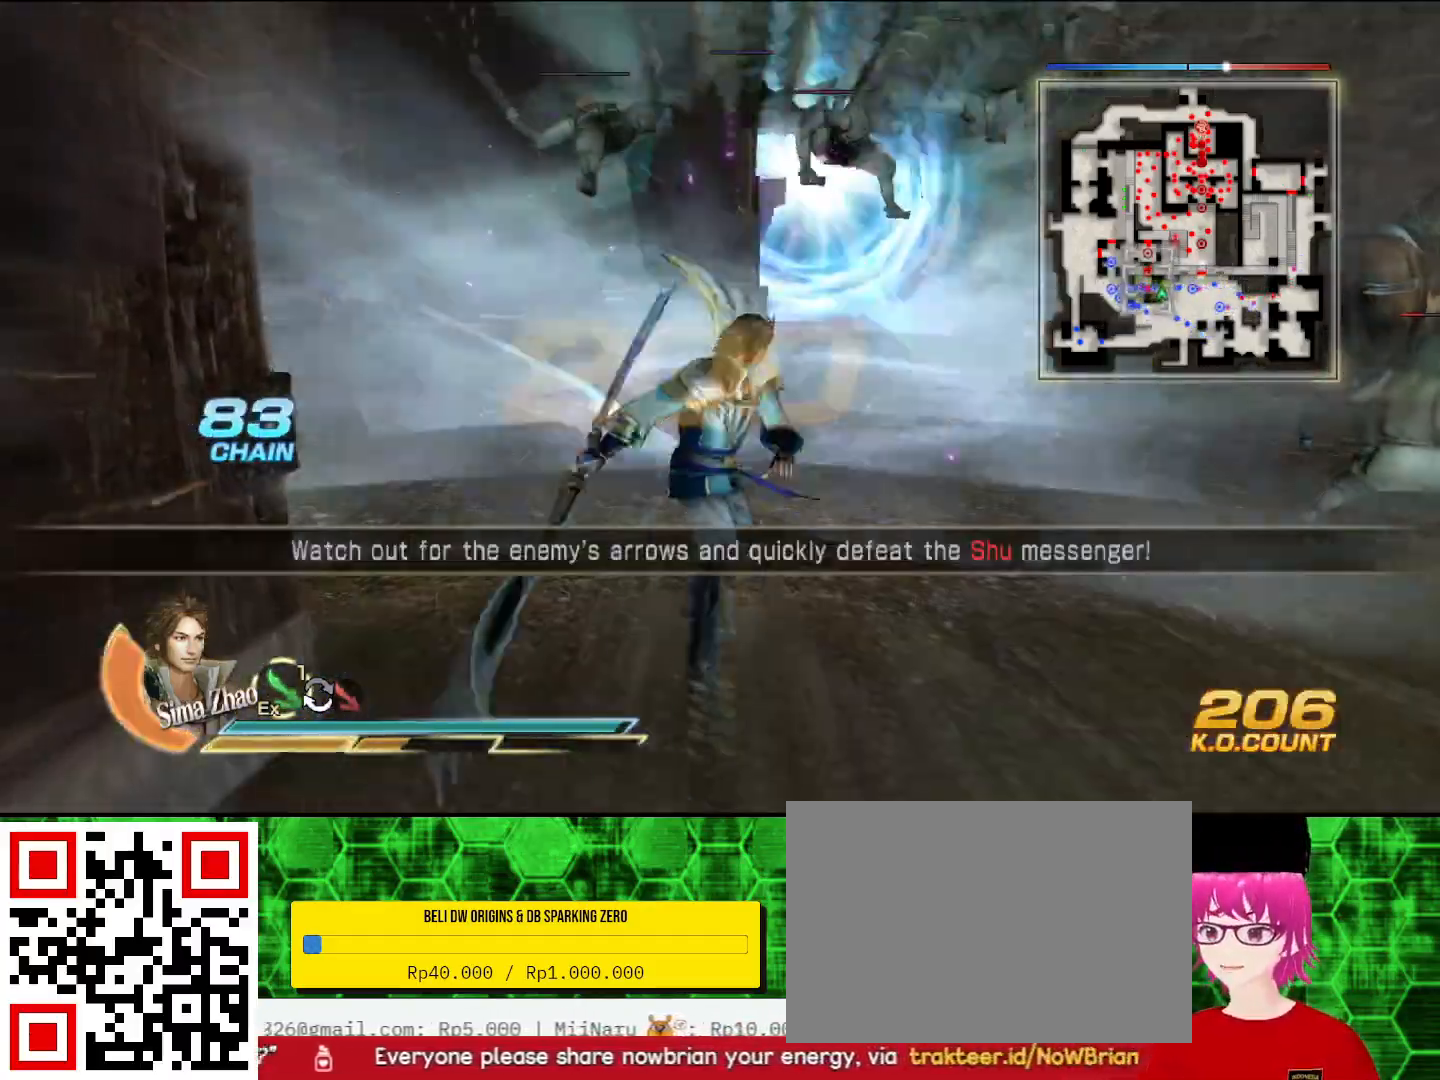
{"buttons": [], "left_stick": "up-right", "right_stick": "left", "events": [[33, "CIRCLE", "up"], [300, "left_stick", "up-right"], [433, "right_stick", "left"]]}
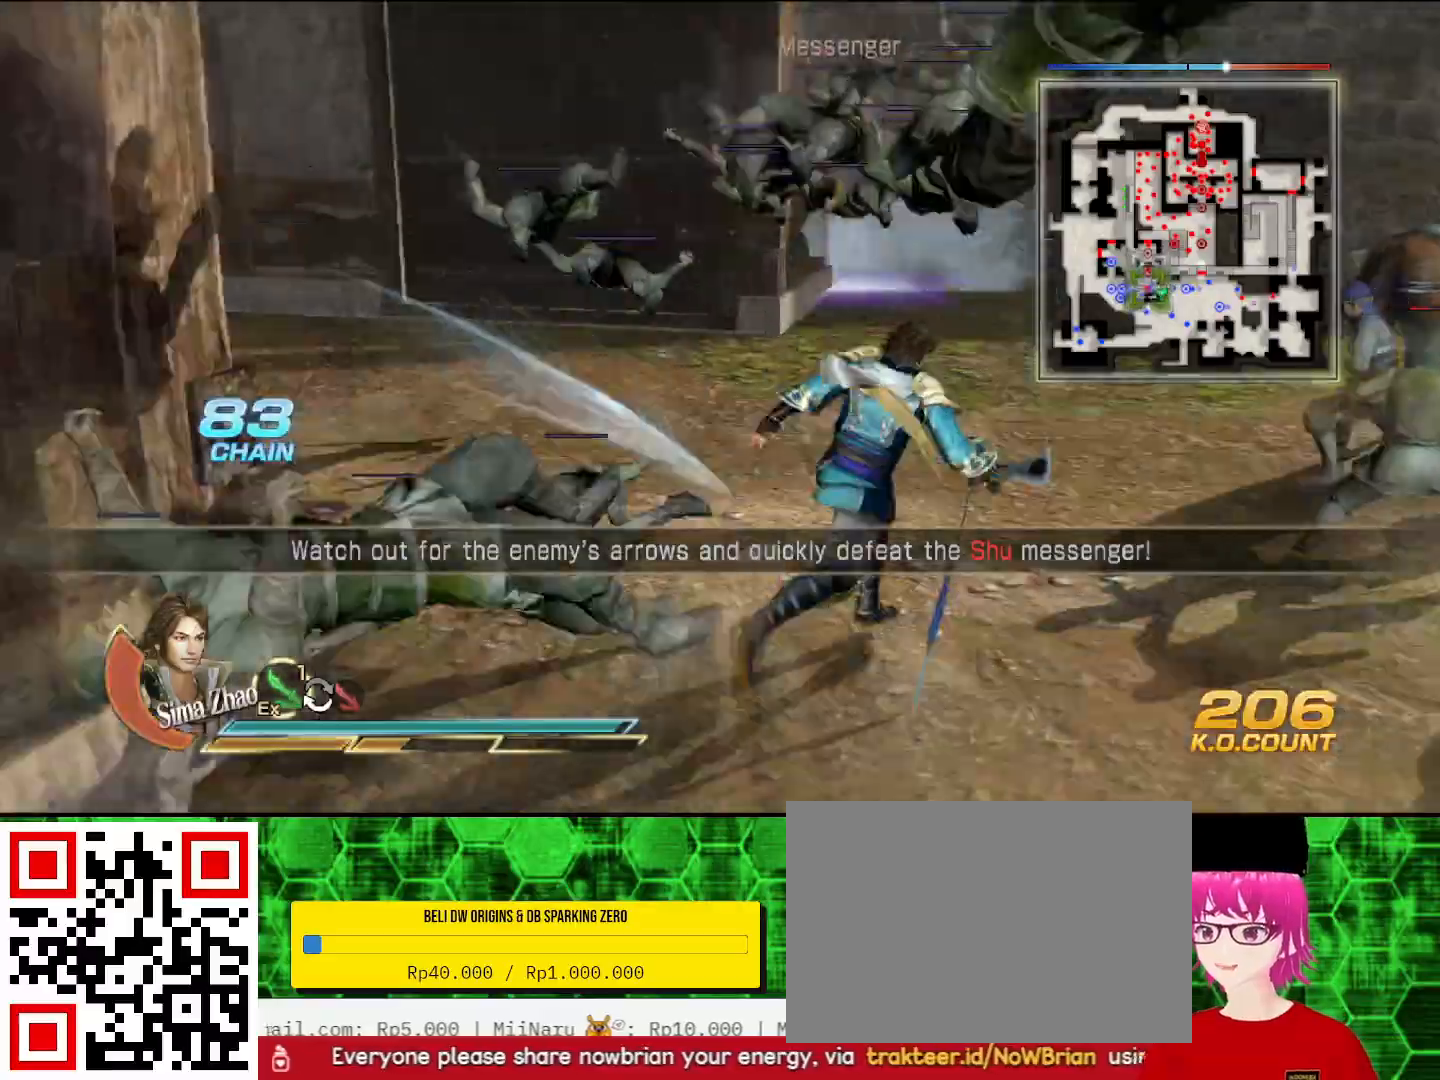
{"buttons": [], "left_stick": "up", "right_stick": "center", "events": [[200, "left_stick", "up"], [200, "right_stick", "center"], [333, "left_stick", "up-left"], [433, "left_stick", "up"]]}
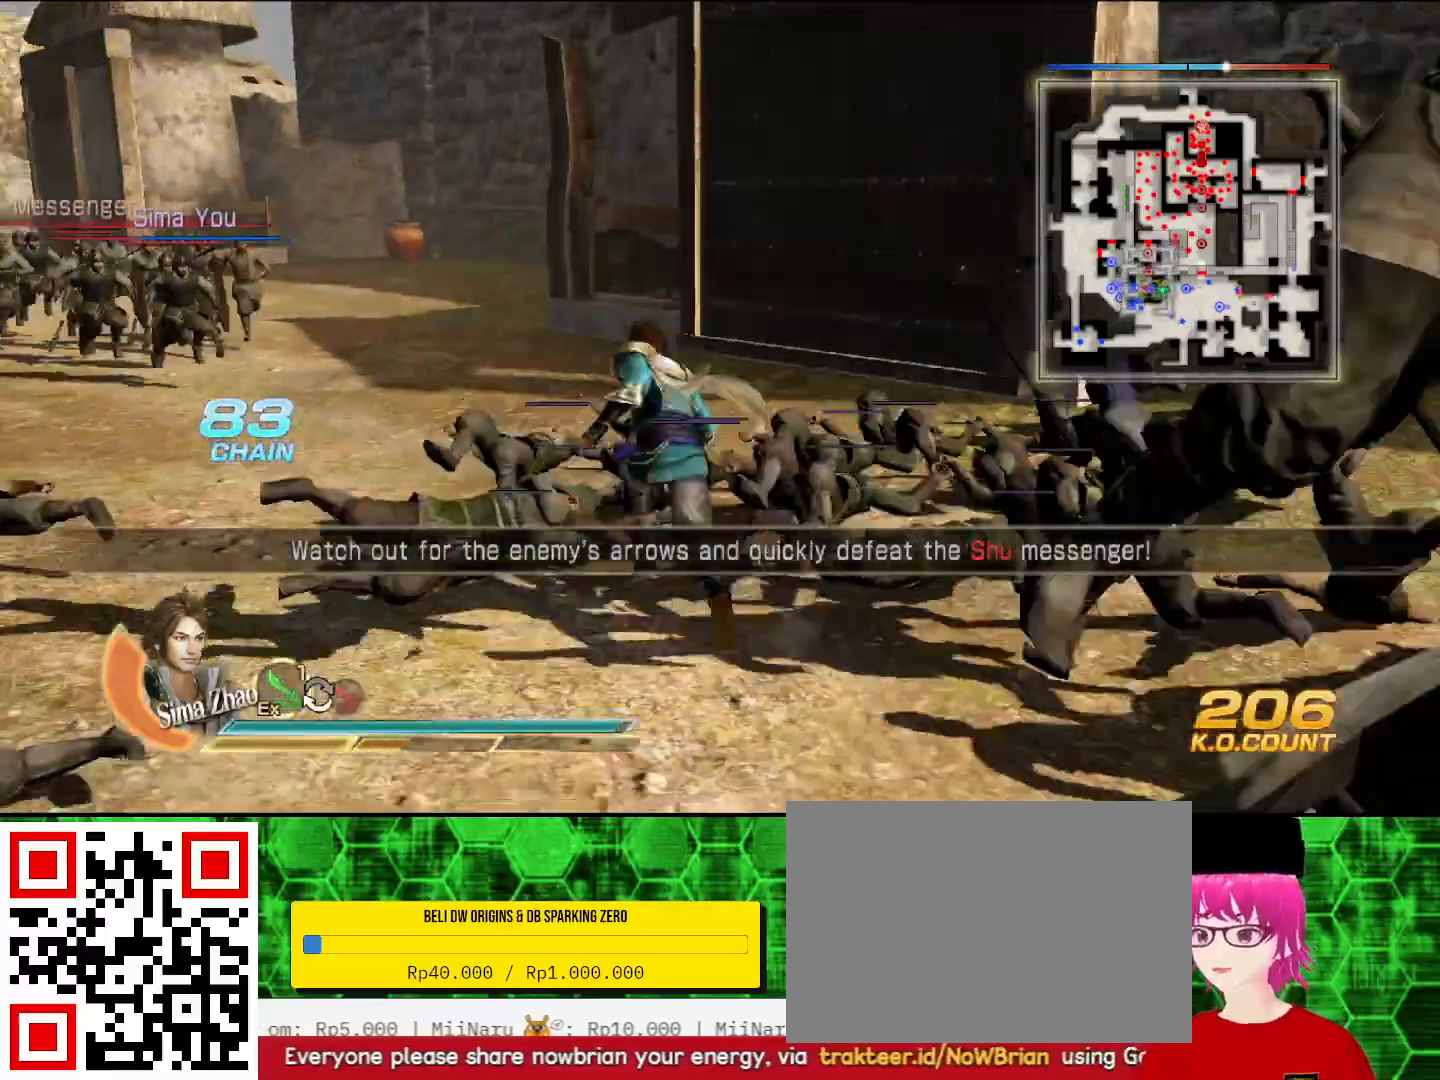
{"buttons": [], "left_stick": "up", "right_stick": "center", "events": [[67, "left_stick", "up-left"], [467, "left_stick", "up"]]}
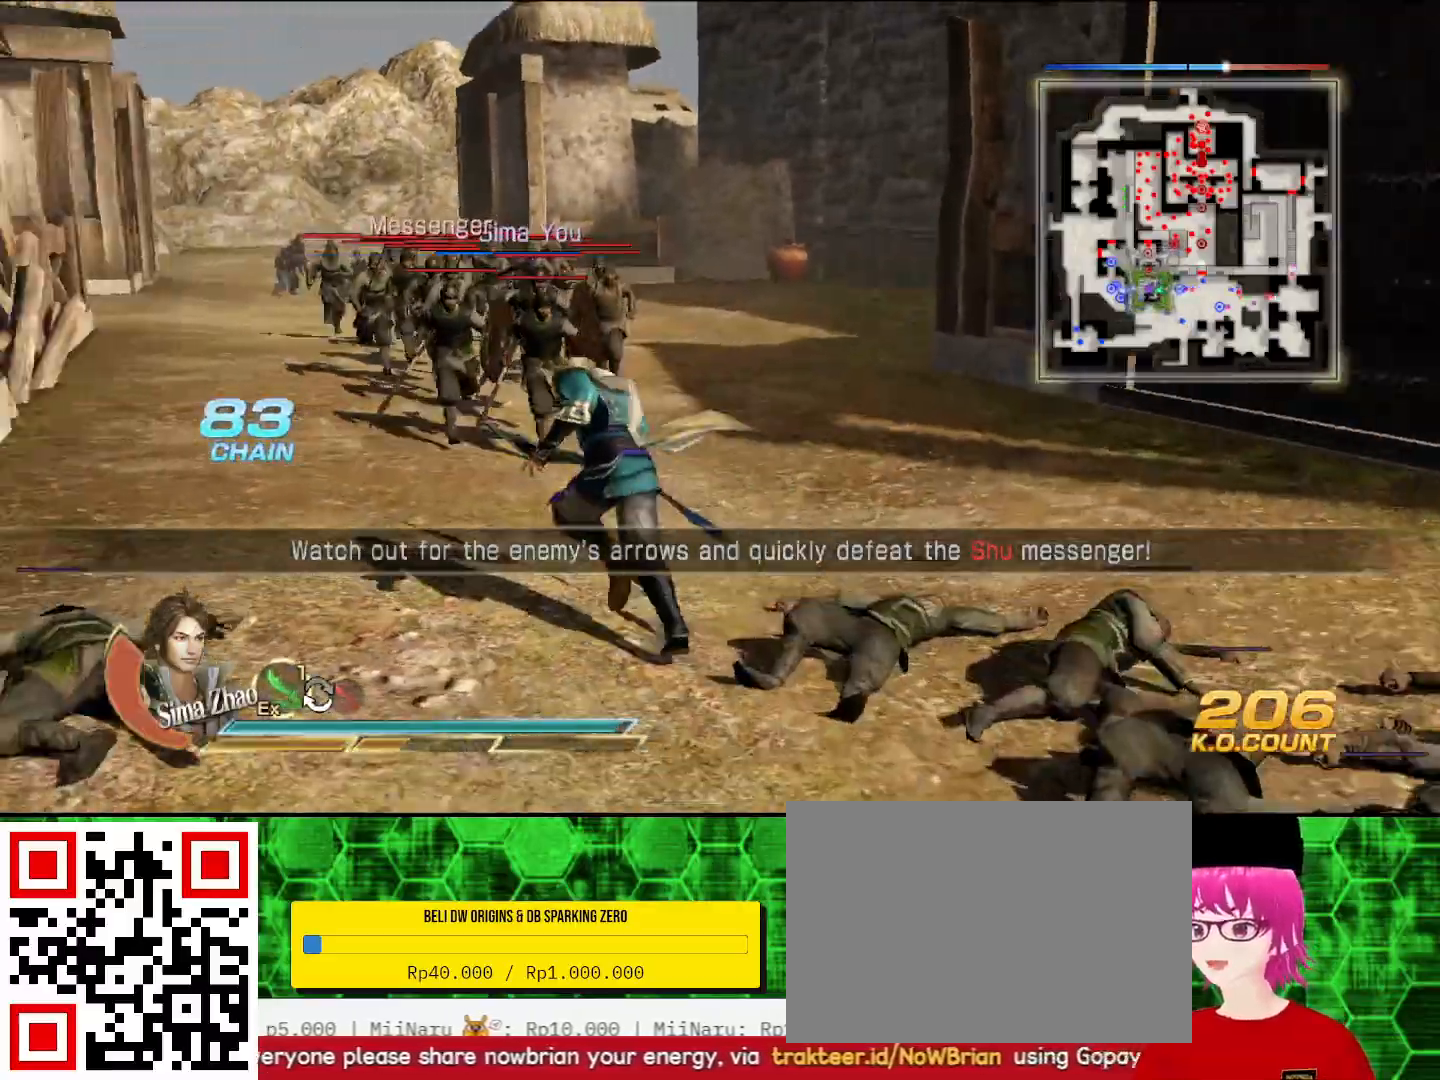
{"buttons": ["CIRCLE"], "left_stick": "up", "right_stick": "center", "events": [[333, "CIRCLE", "down"]]}
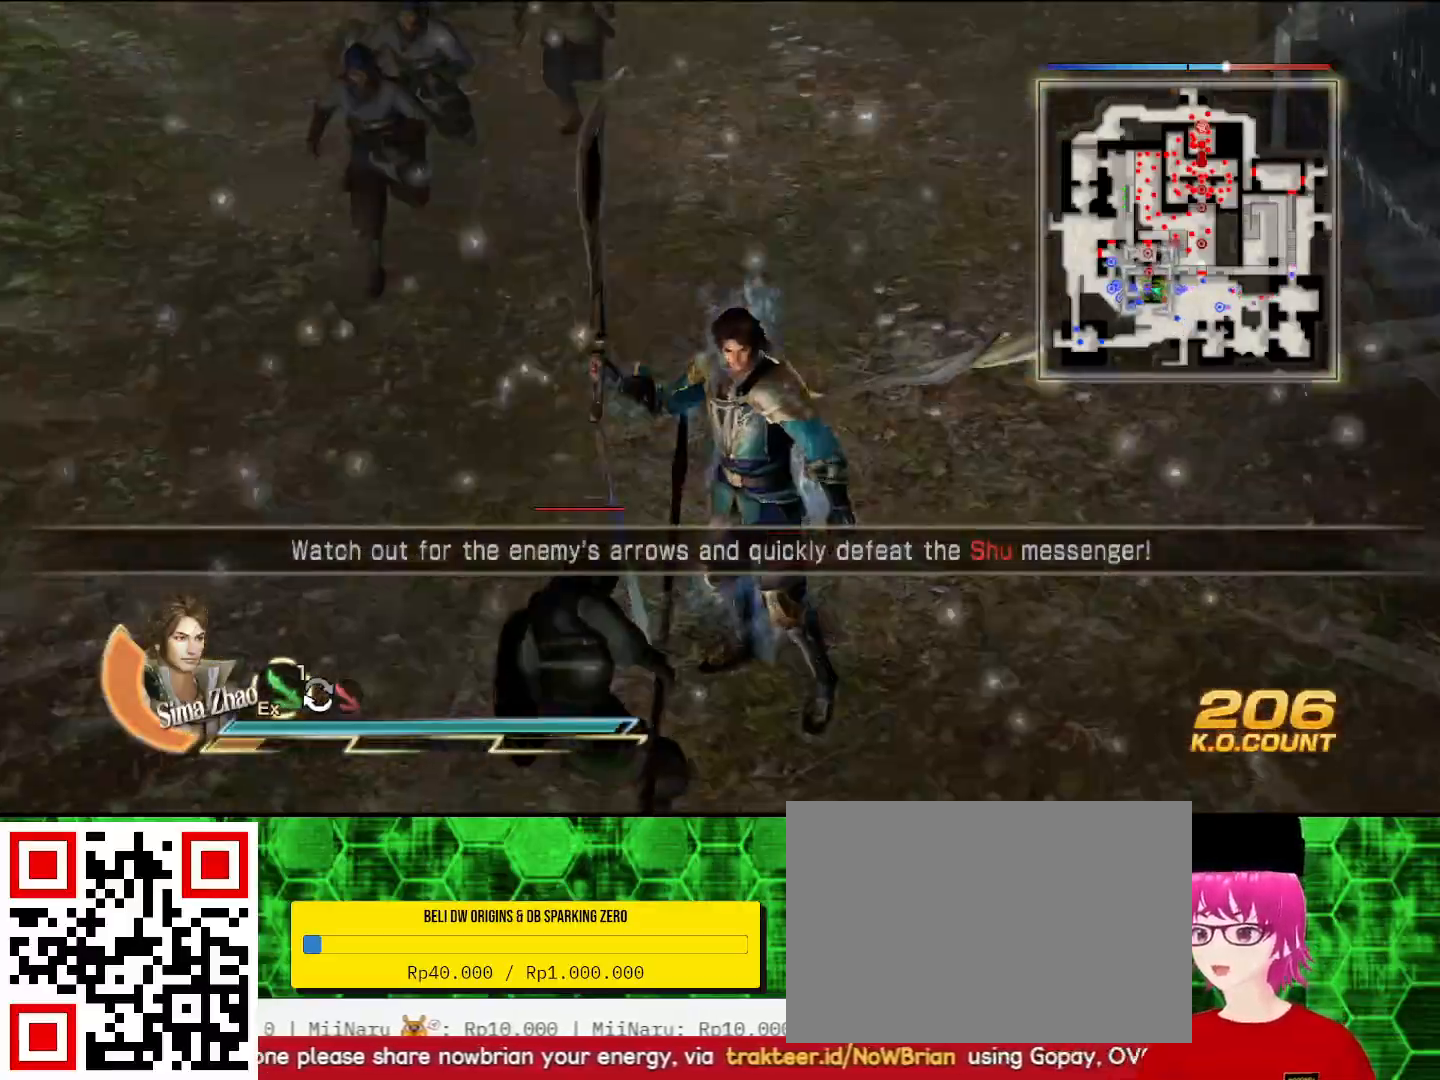
{"buttons": ["CIRCLE"], "left_stick": "center", "right_stick": "center", "events": [[200, "left_stick", "center"]]}
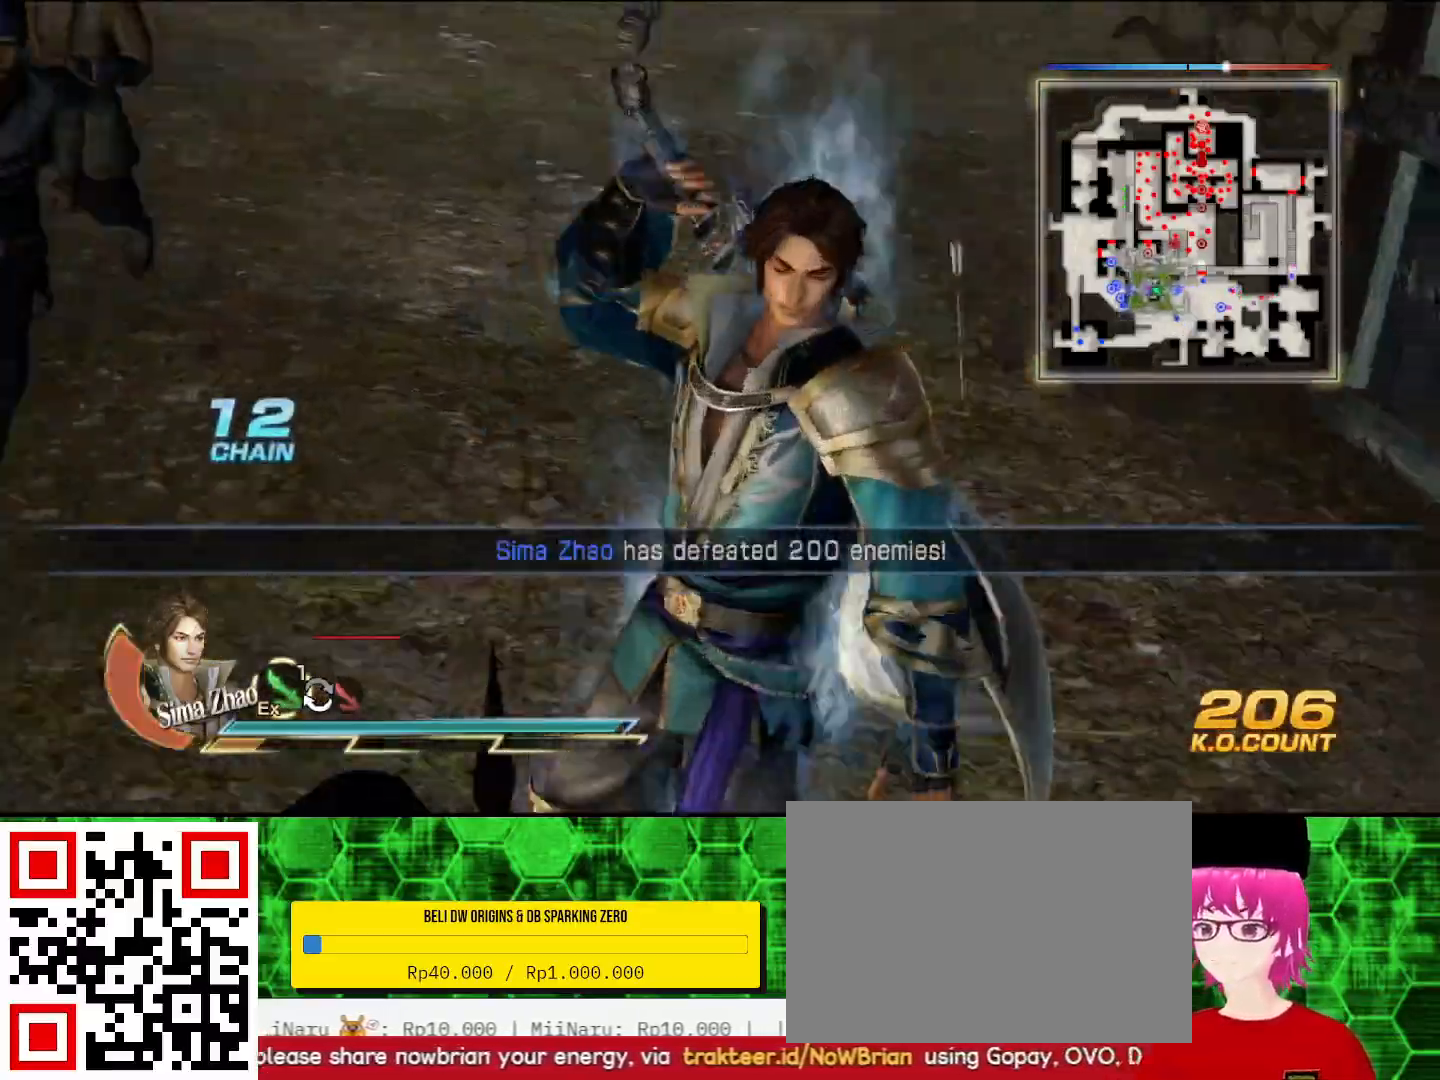
{"buttons": ["CIRCLE"], "left_stick": "center", "right_stick": "center", "events": []}
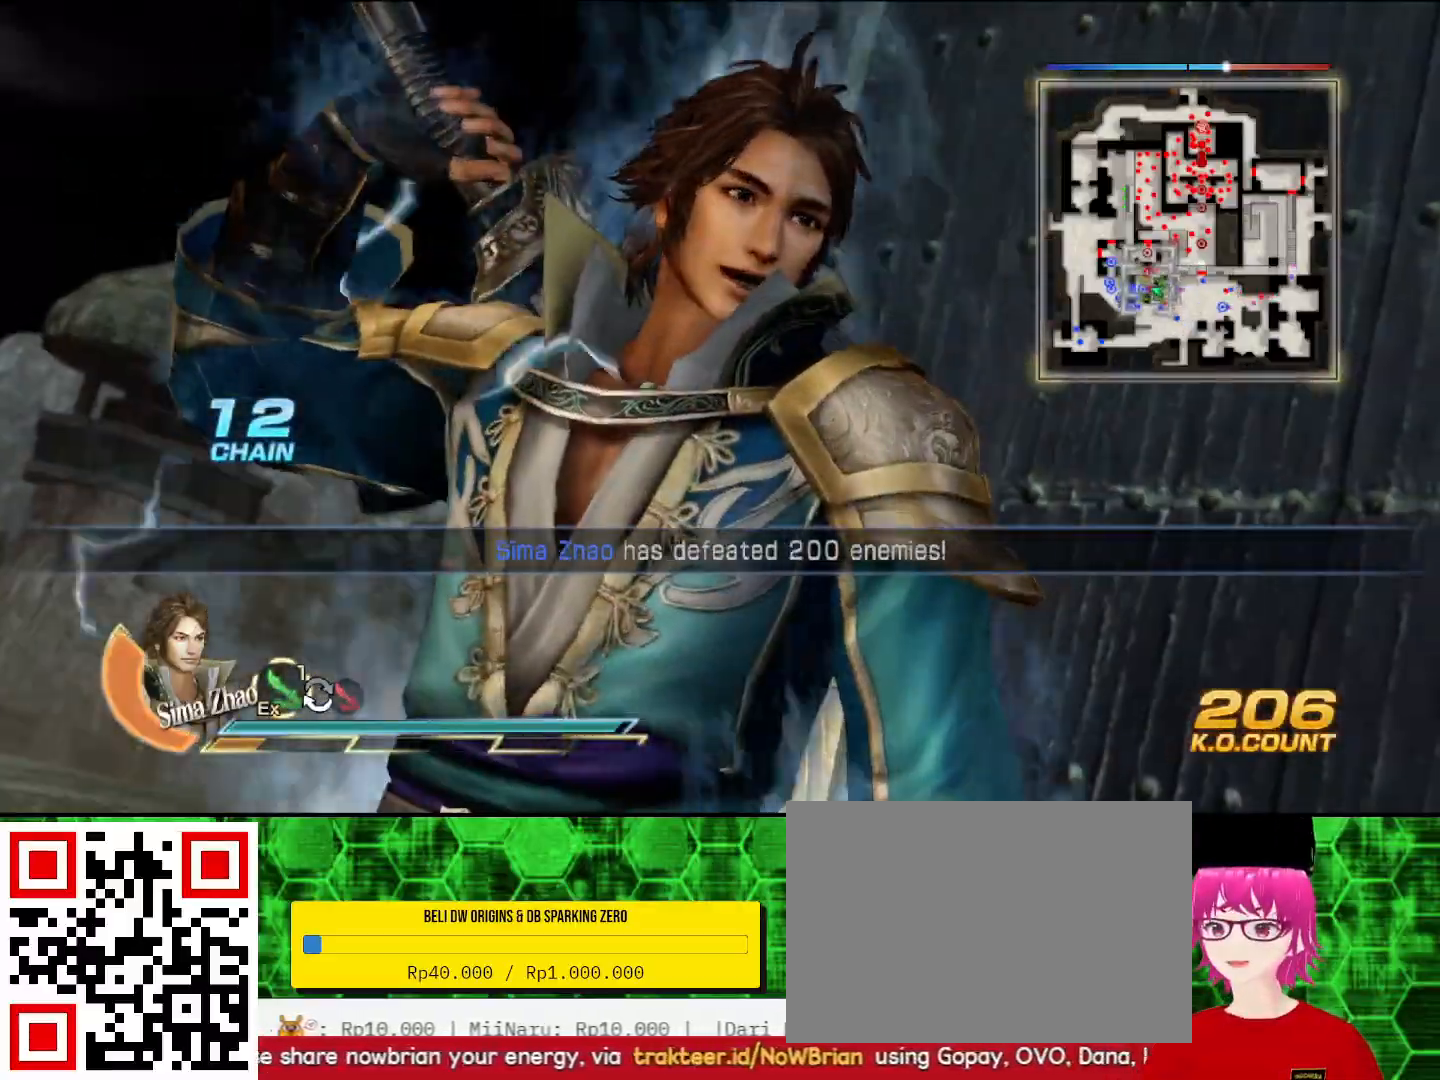
{"buttons": ["CIRCLE"], "left_stick": "center", "right_stick": "center", "events": []}
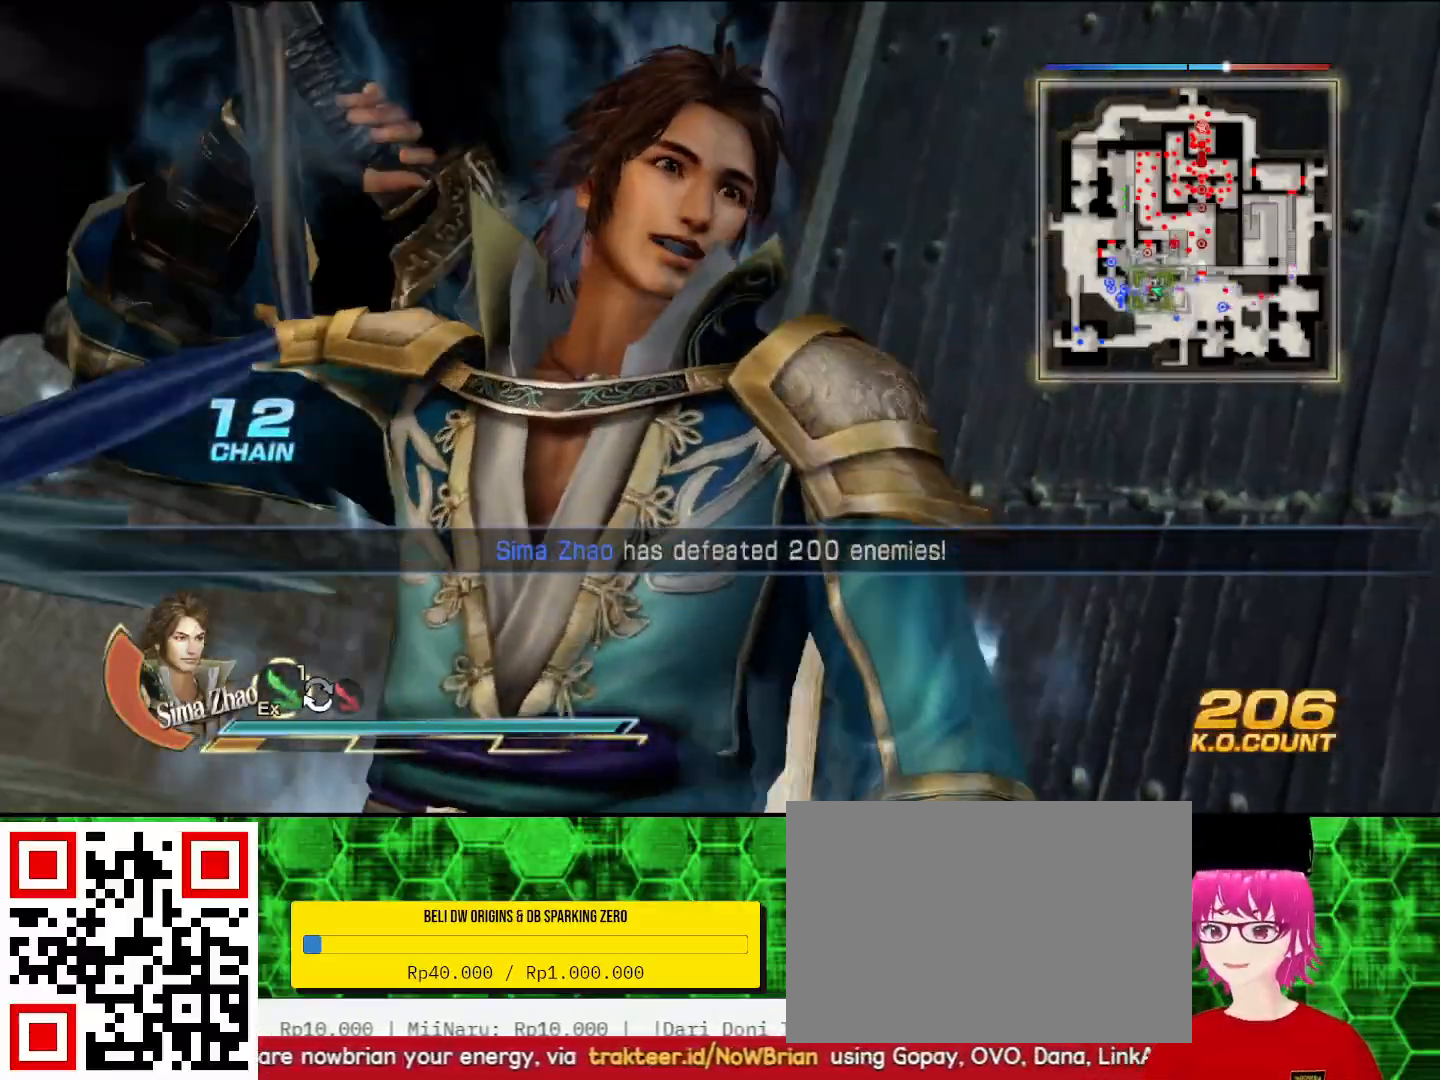
{"buttons": ["CIRCLE"], "left_stick": "center", "right_stick": "center", "events": []}
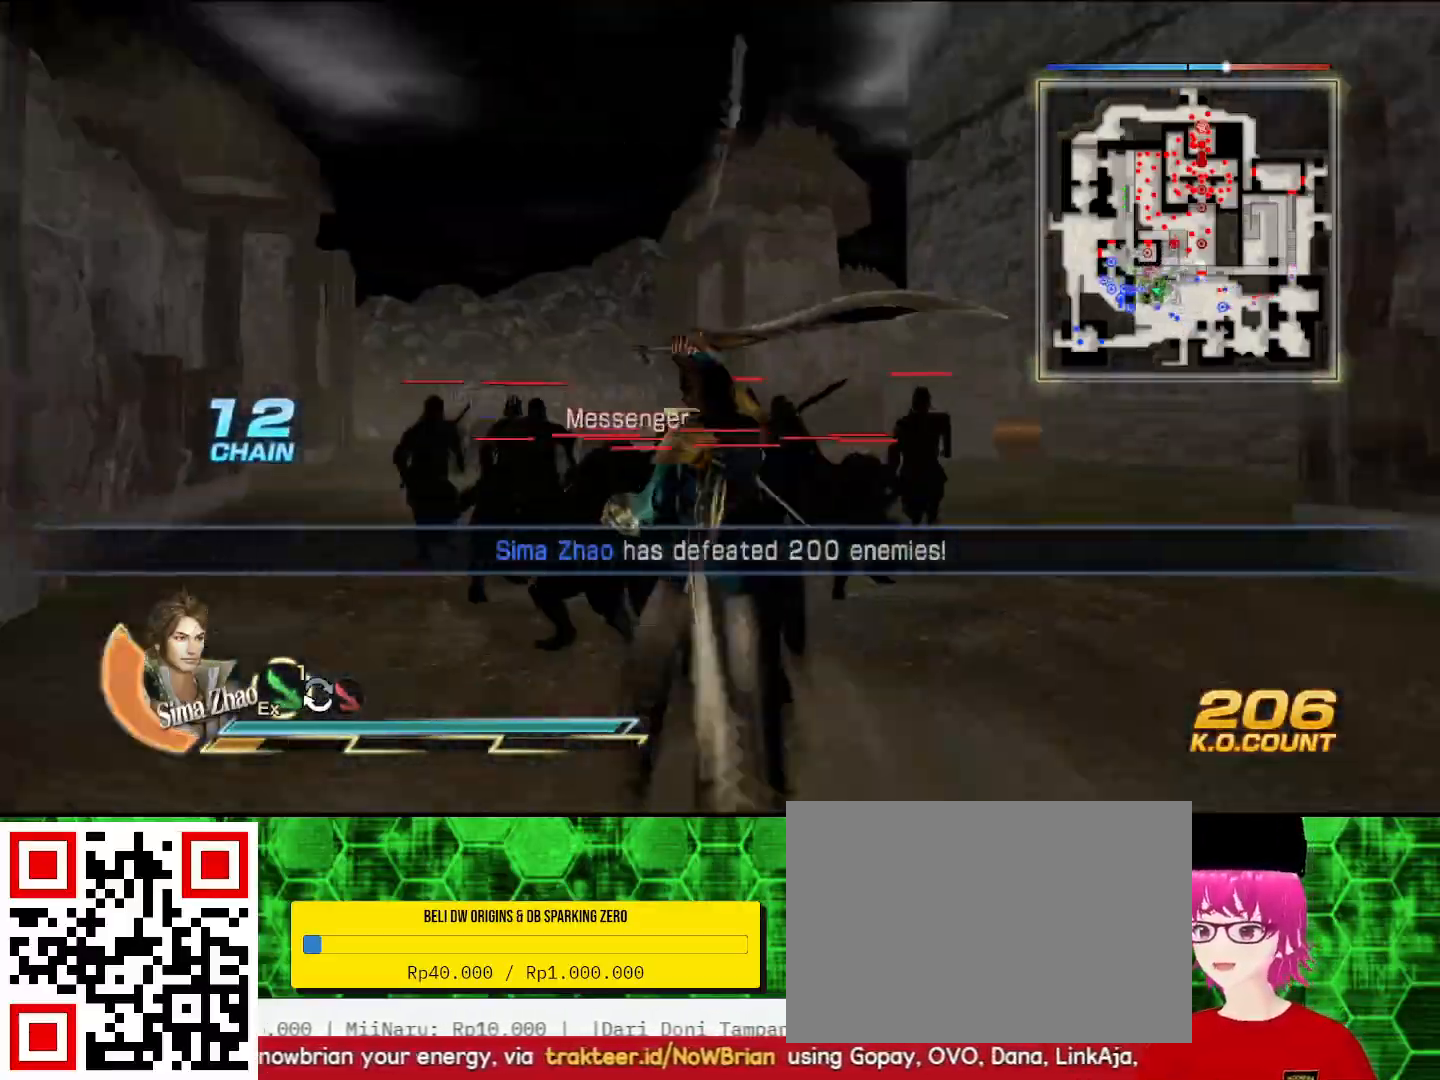
{"buttons": ["CIRCLE"], "left_stick": "up", "right_stick": "center", "events": [[433, "left_stick", "up"]]}
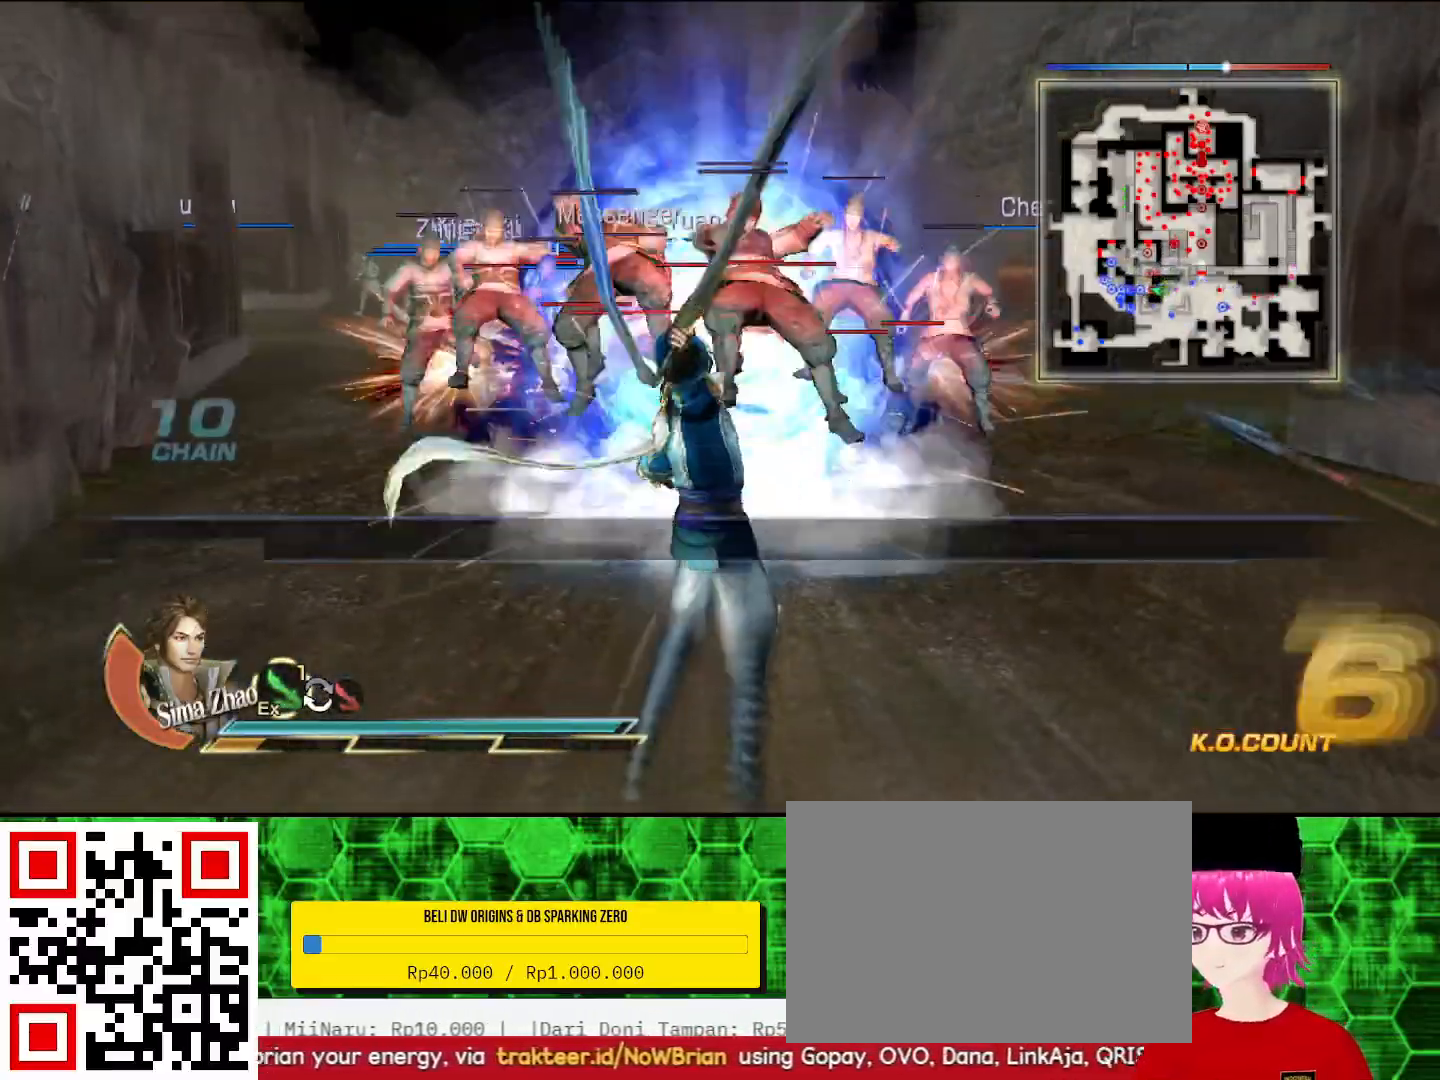
{"buttons": ["CIRCLE"], "left_stick": "up", "right_stick": "center", "events": []}
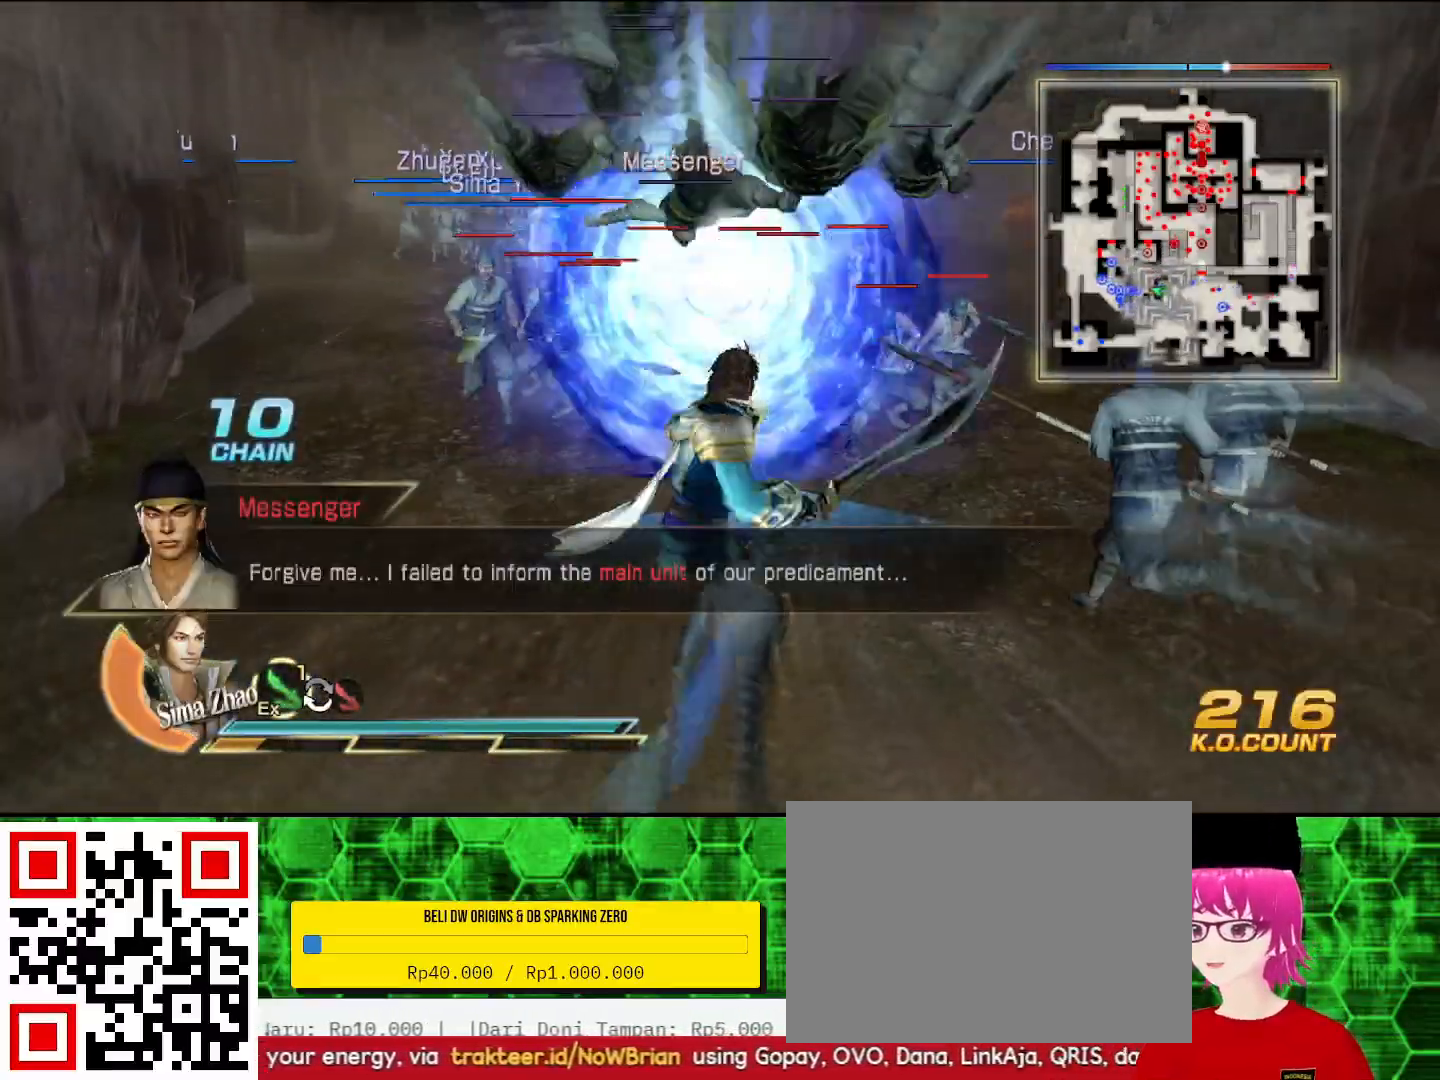
{"buttons": ["CIRCLE"], "left_stick": "up", "right_stick": "center", "events": []}
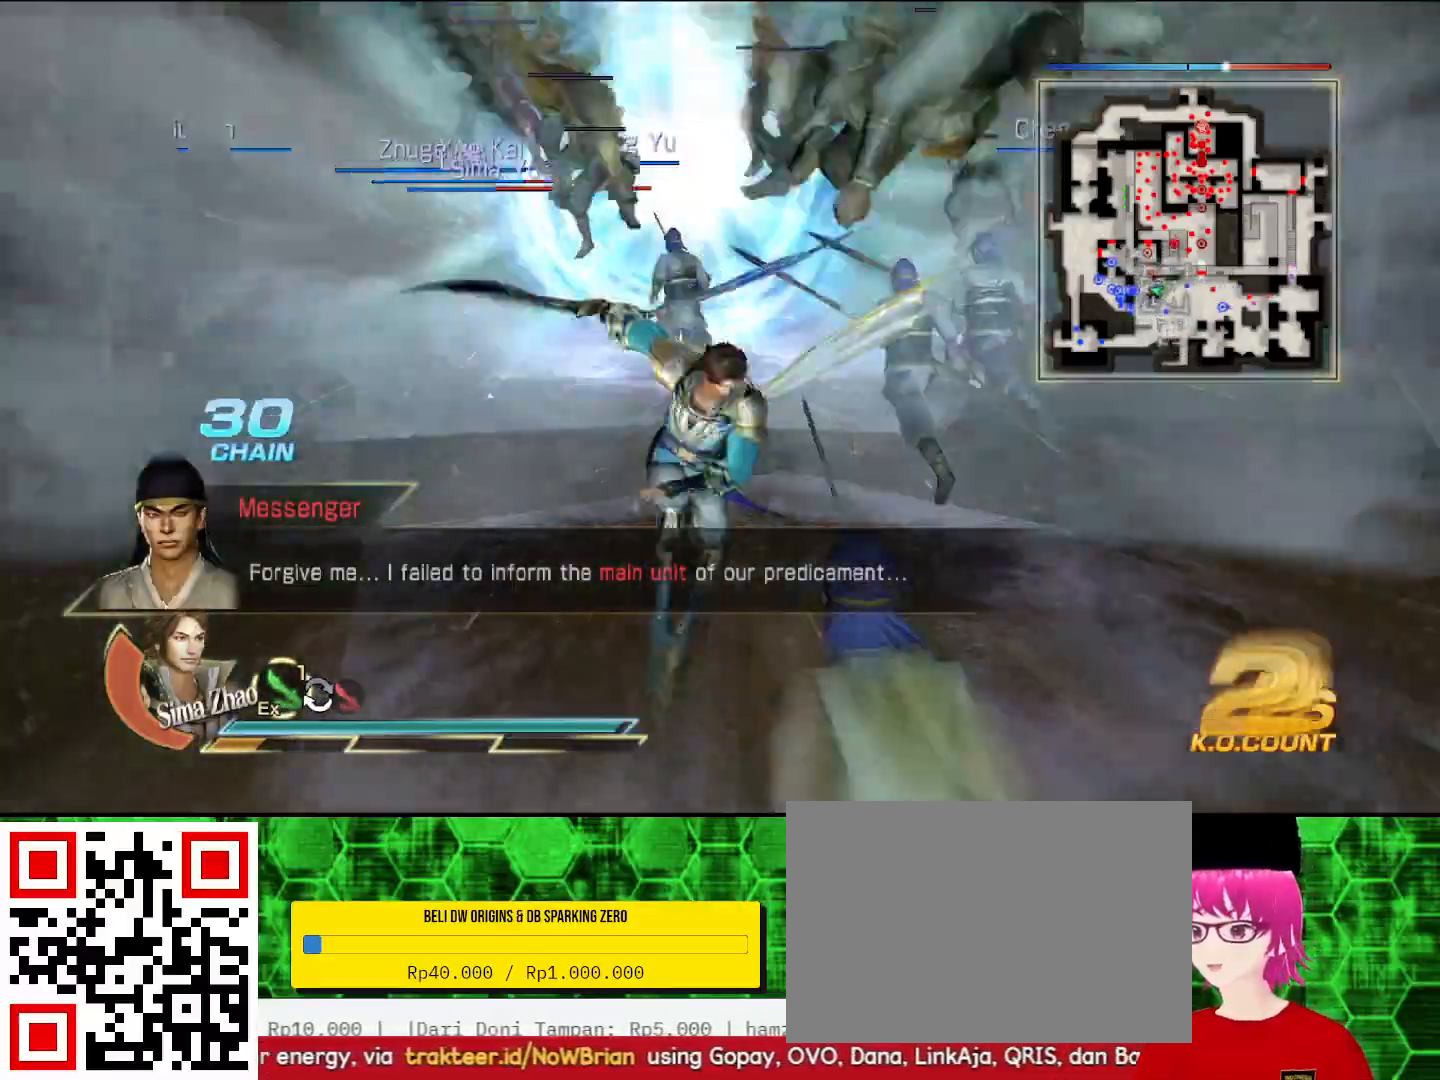
{"buttons": [], "left_stick": "up", "right_stick": "center", "events": [[133, "CIRCLE", "up"], [200, "left_stick", "center"], [433, "left_stick", "up"]]}
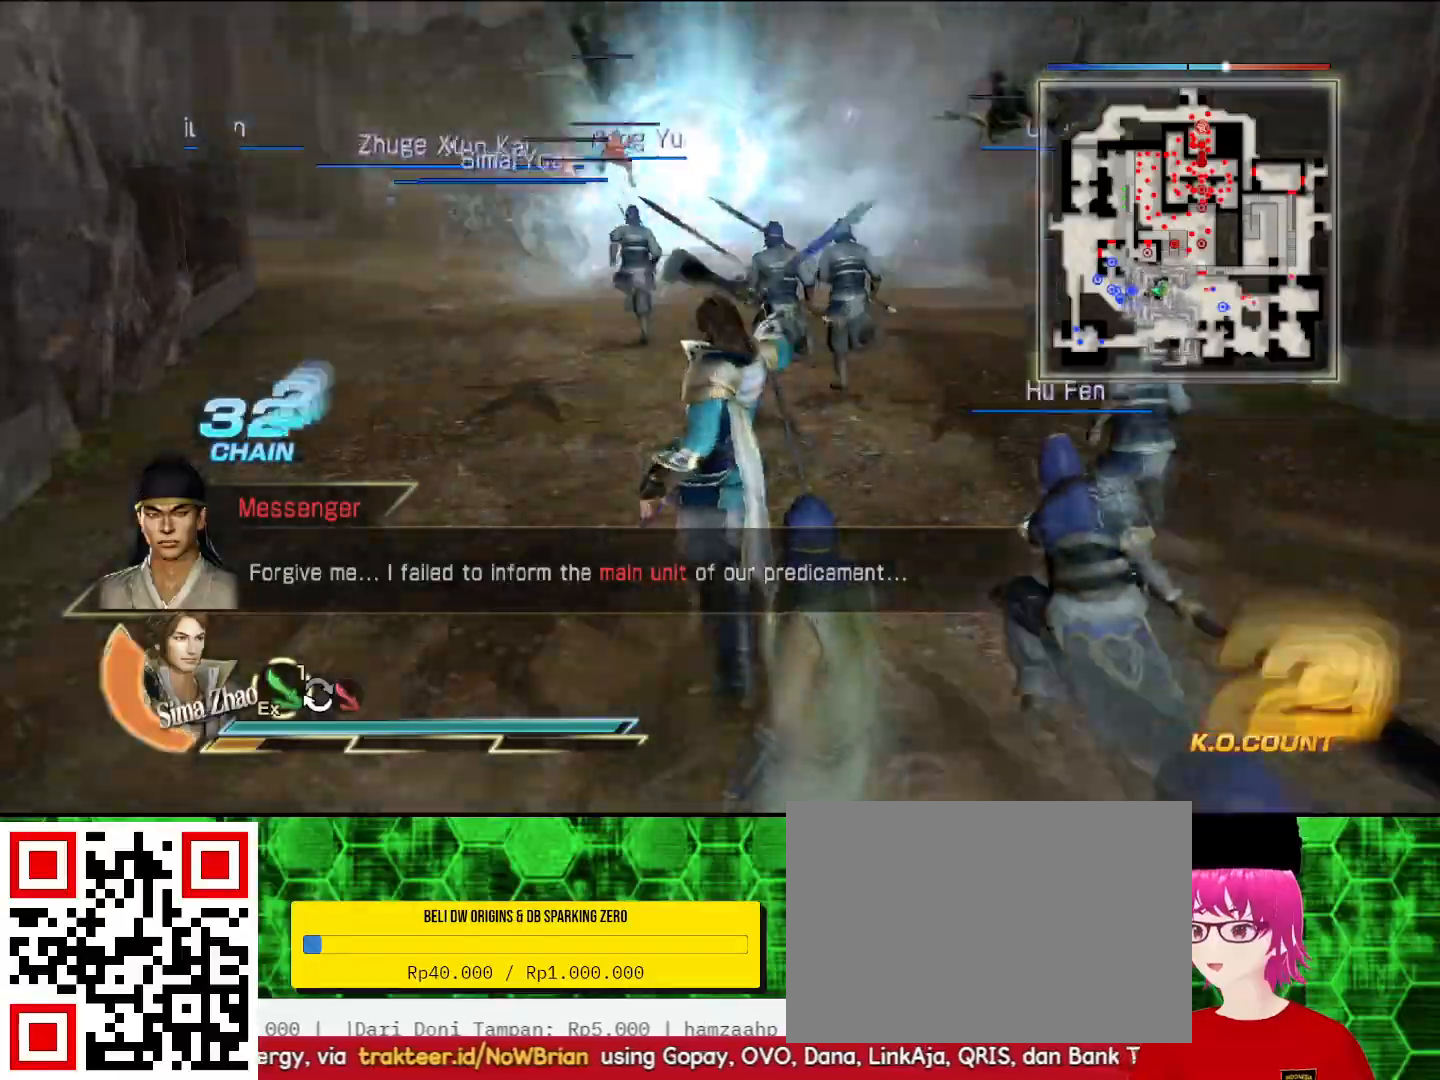
{"buttons": [], "left_stick": "up", "right_stick": "center", "events": []}
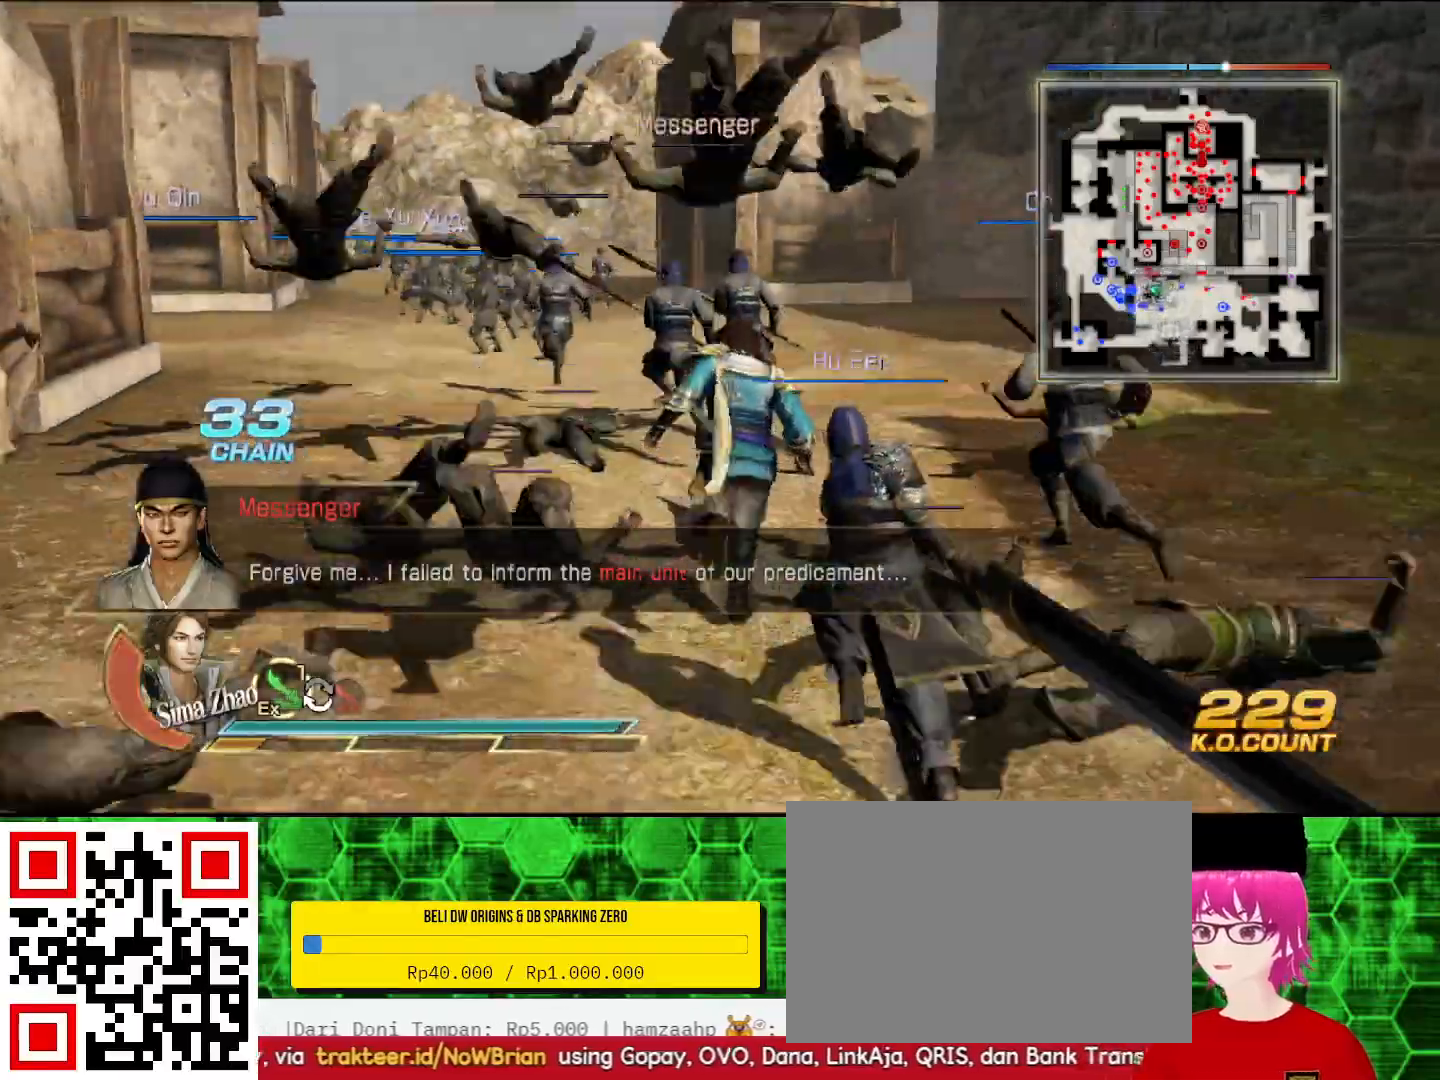
{"buttons": [], "left_stick": "up", "right_stick": "center", "events": []}
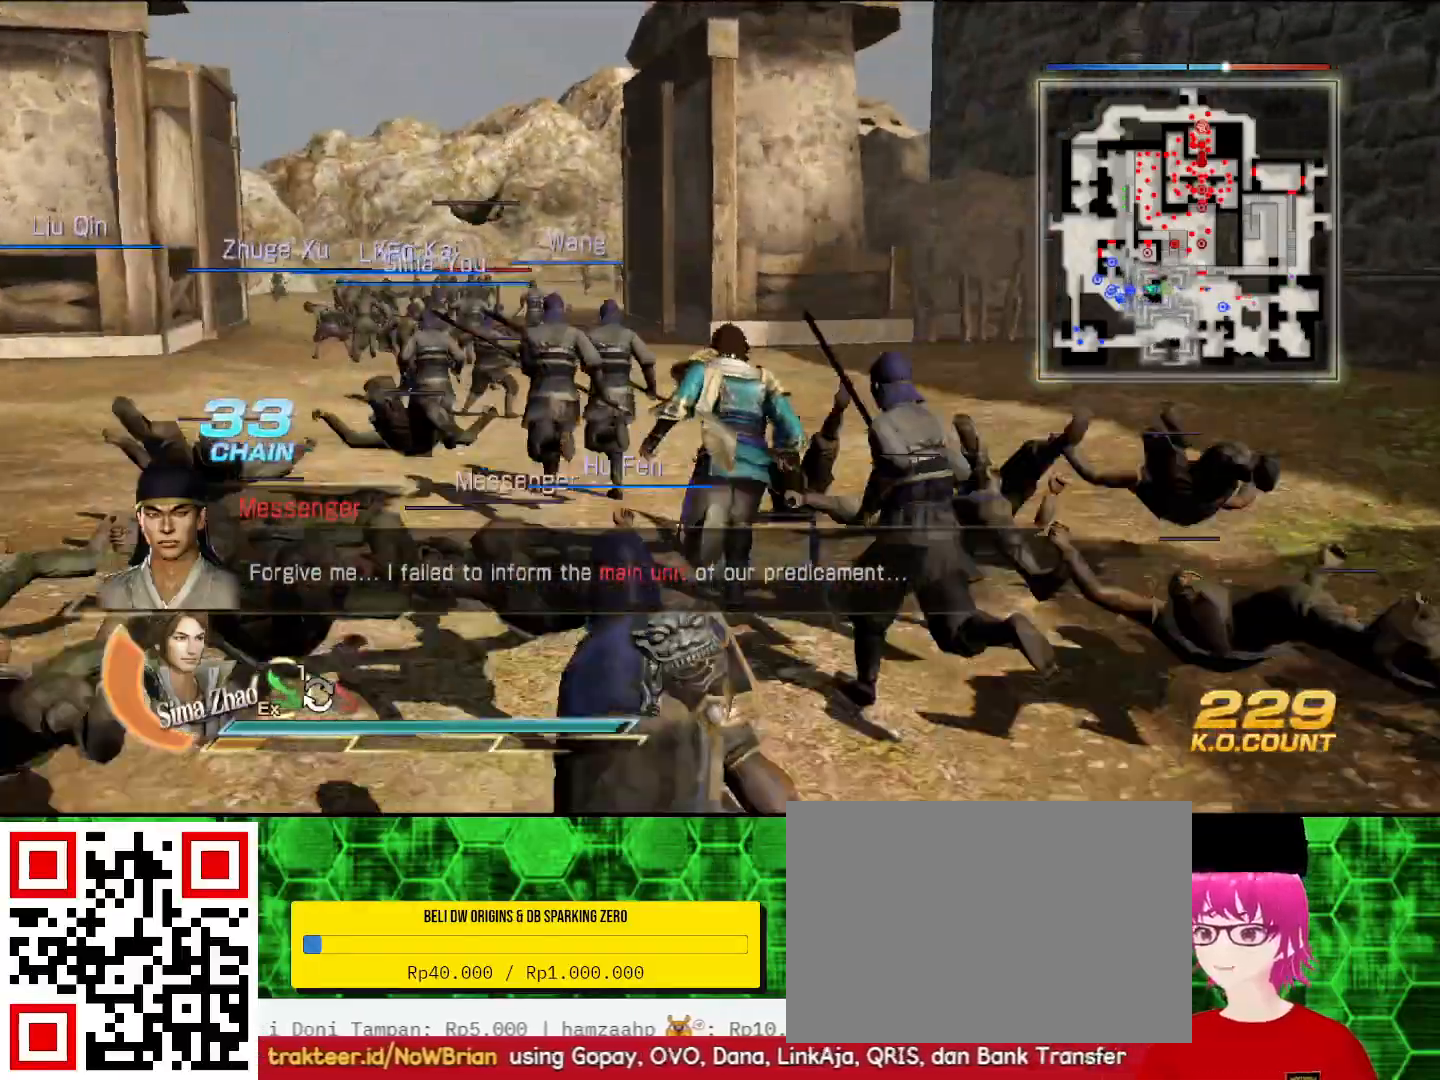
{"buttons": [], "left_stick": "up", "right_stick": "center", "events": []}